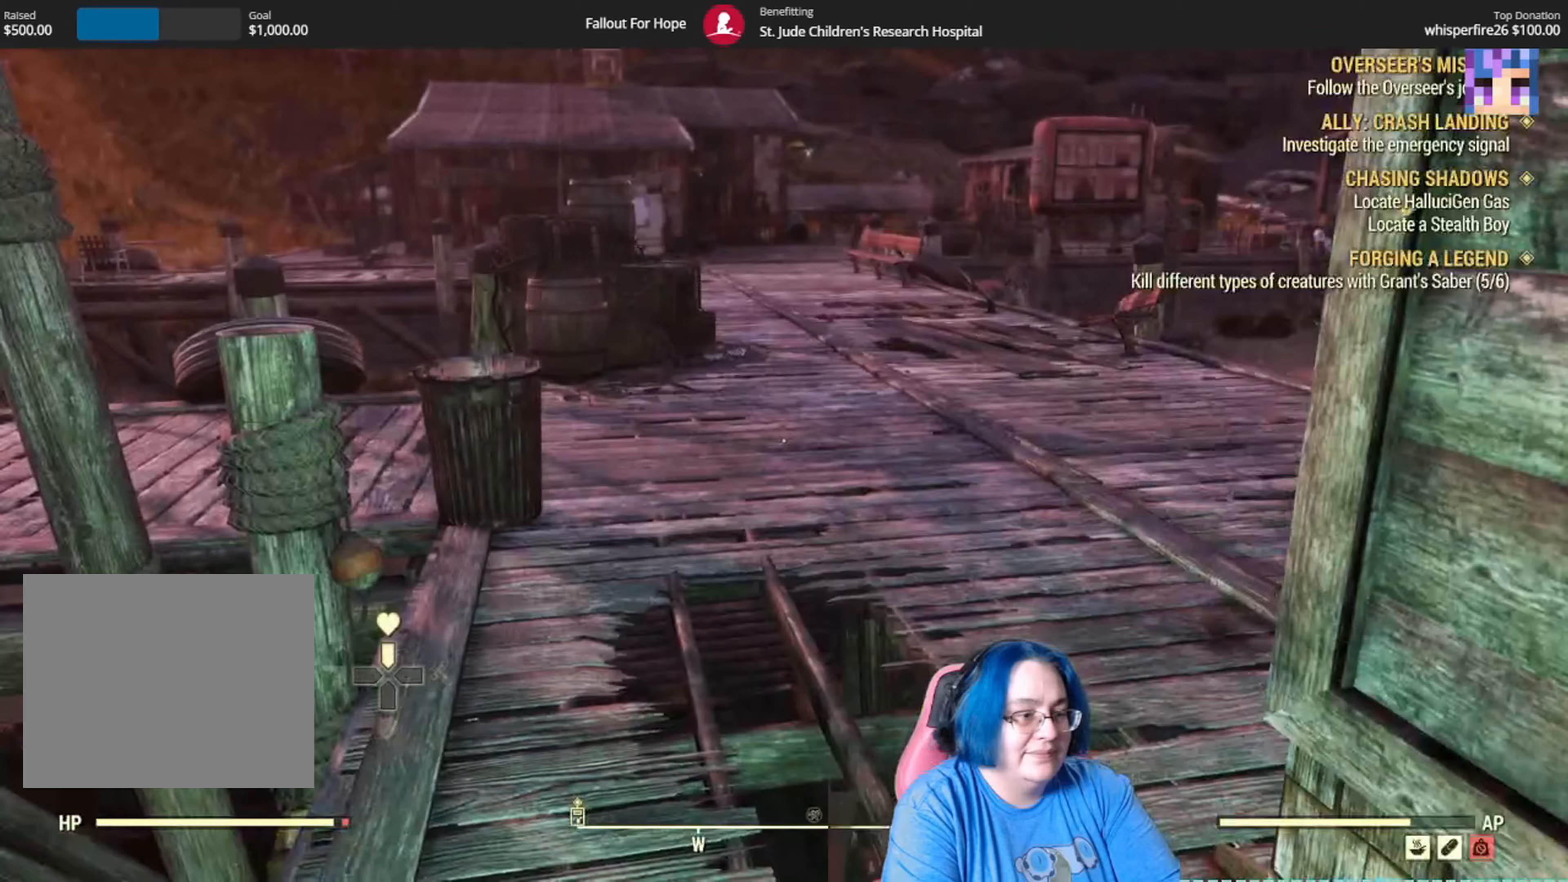
Gameplay with a controller (Xbox layout); each line is a JSON object with the inputs held at the frame after it. "events" lists button and stick changes between this image and that frame as [ms after this image, input, new state], when the widget could be followed in between.
{"buttons": [], "left_stick": "up-left", "right_stick": "right", "events": [[34, "left_stick", "up-left"], [67, "right_stick", "right"]]}
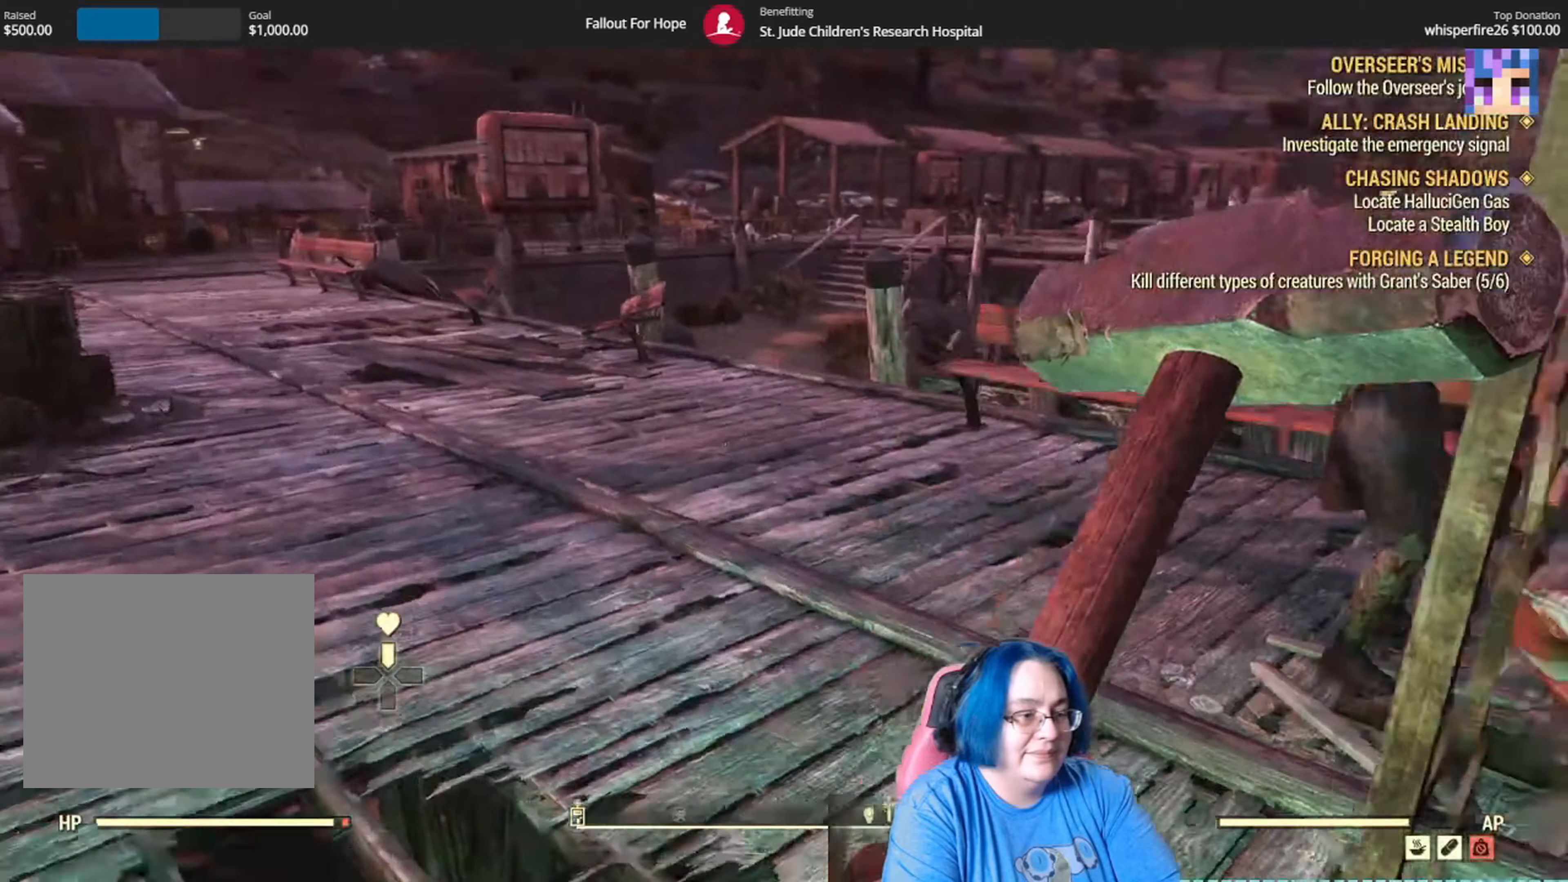
{"buttons": [], "left_stick": "up-left", "right_stick": "up-right", "events": [[233, "right_stick", "up-right"]]}
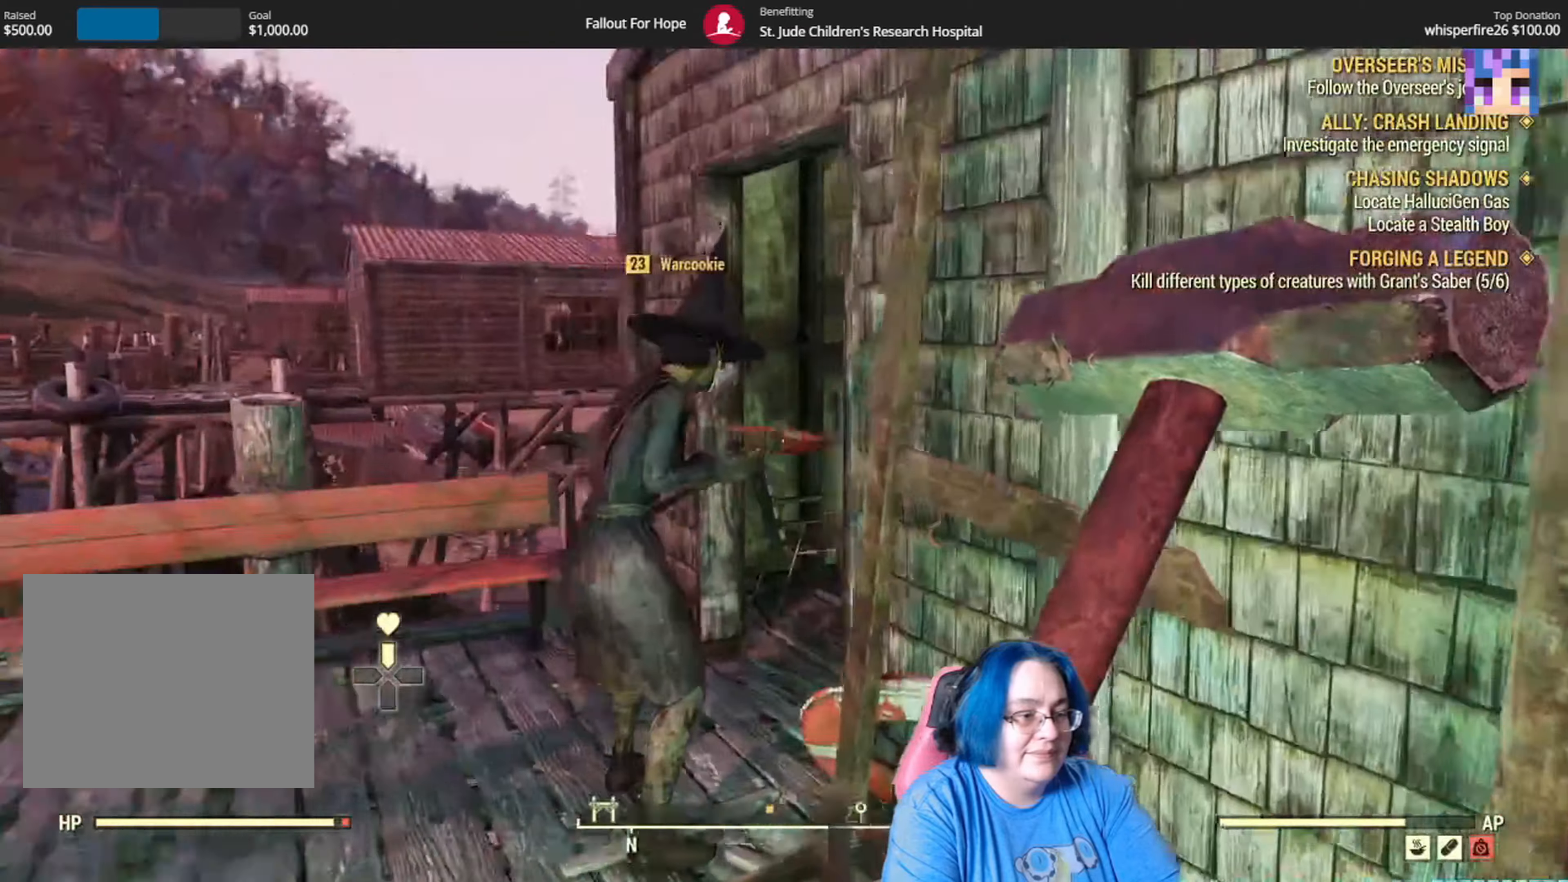
{"buttons": [], "left_stick": "up-left", "right_stick": "down-right", "events": [[100, "right_stick", "right"], [234, "right_stick", "down-right"]]}
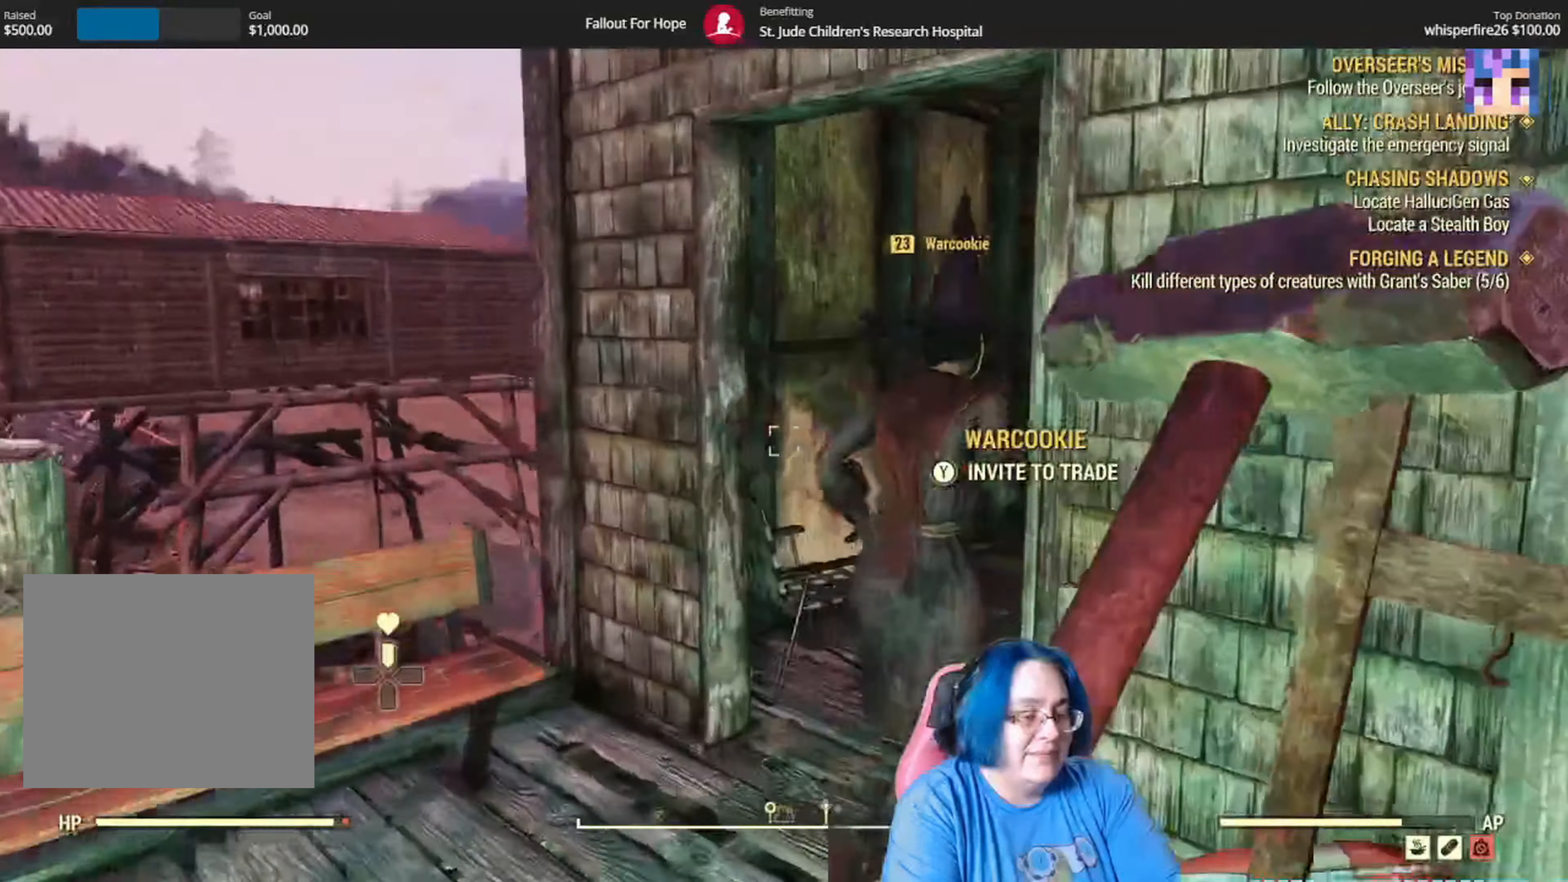
{"buttons": [], "left_stick": "up", "right_stick": "right", "events": [[267, "right_stick", "center"], [400, "left_stick", "up"], [500, "right_stick", "right"]]}
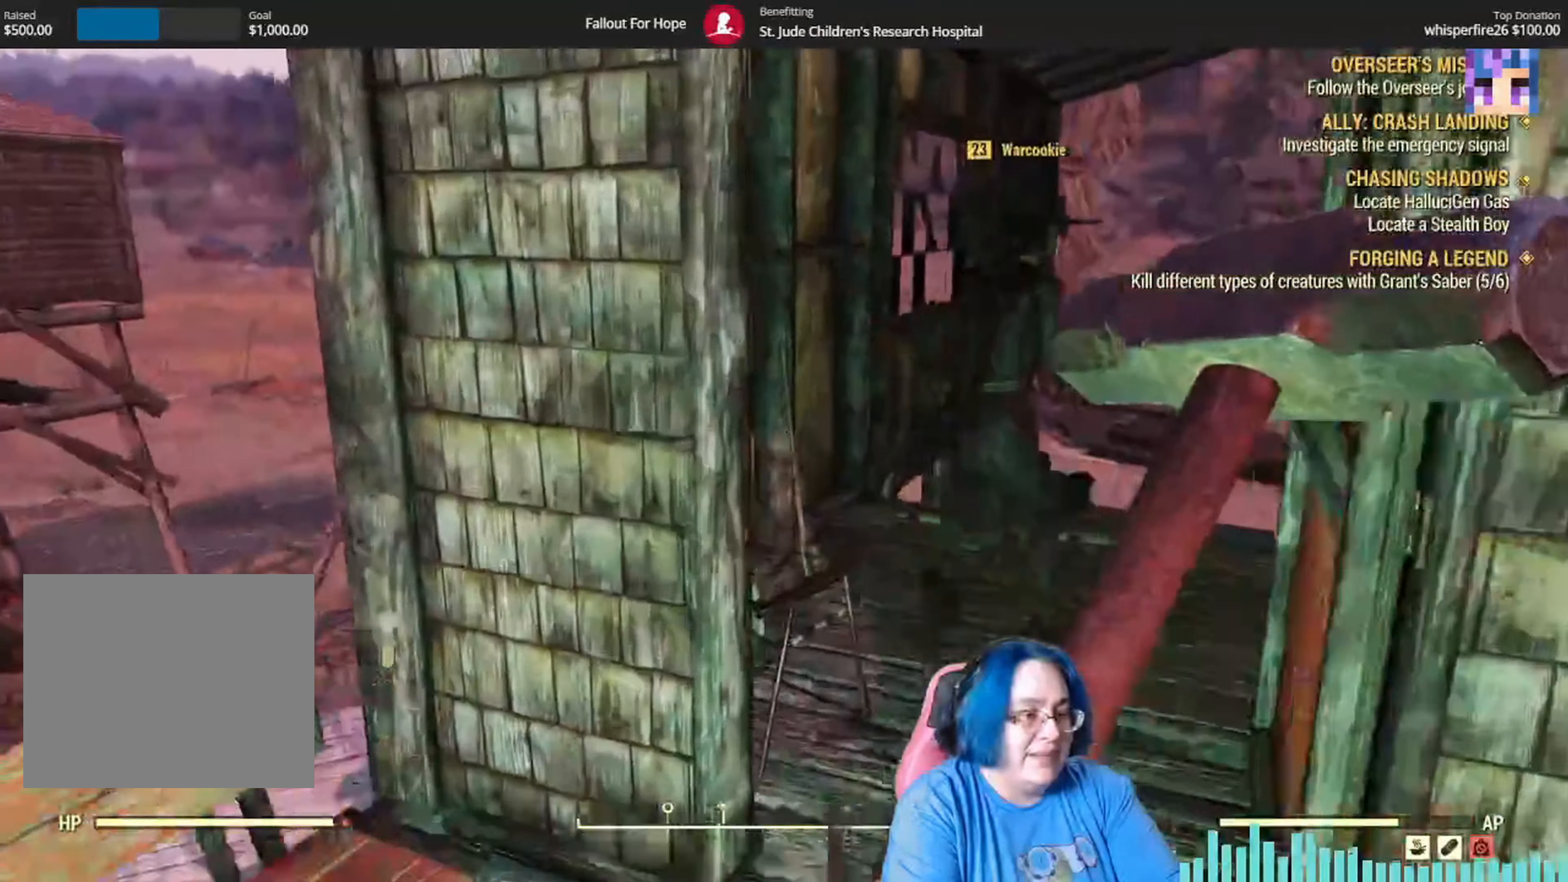
{"buttons": [], "left_stick": "up-left", "right_stick": "down-right"}
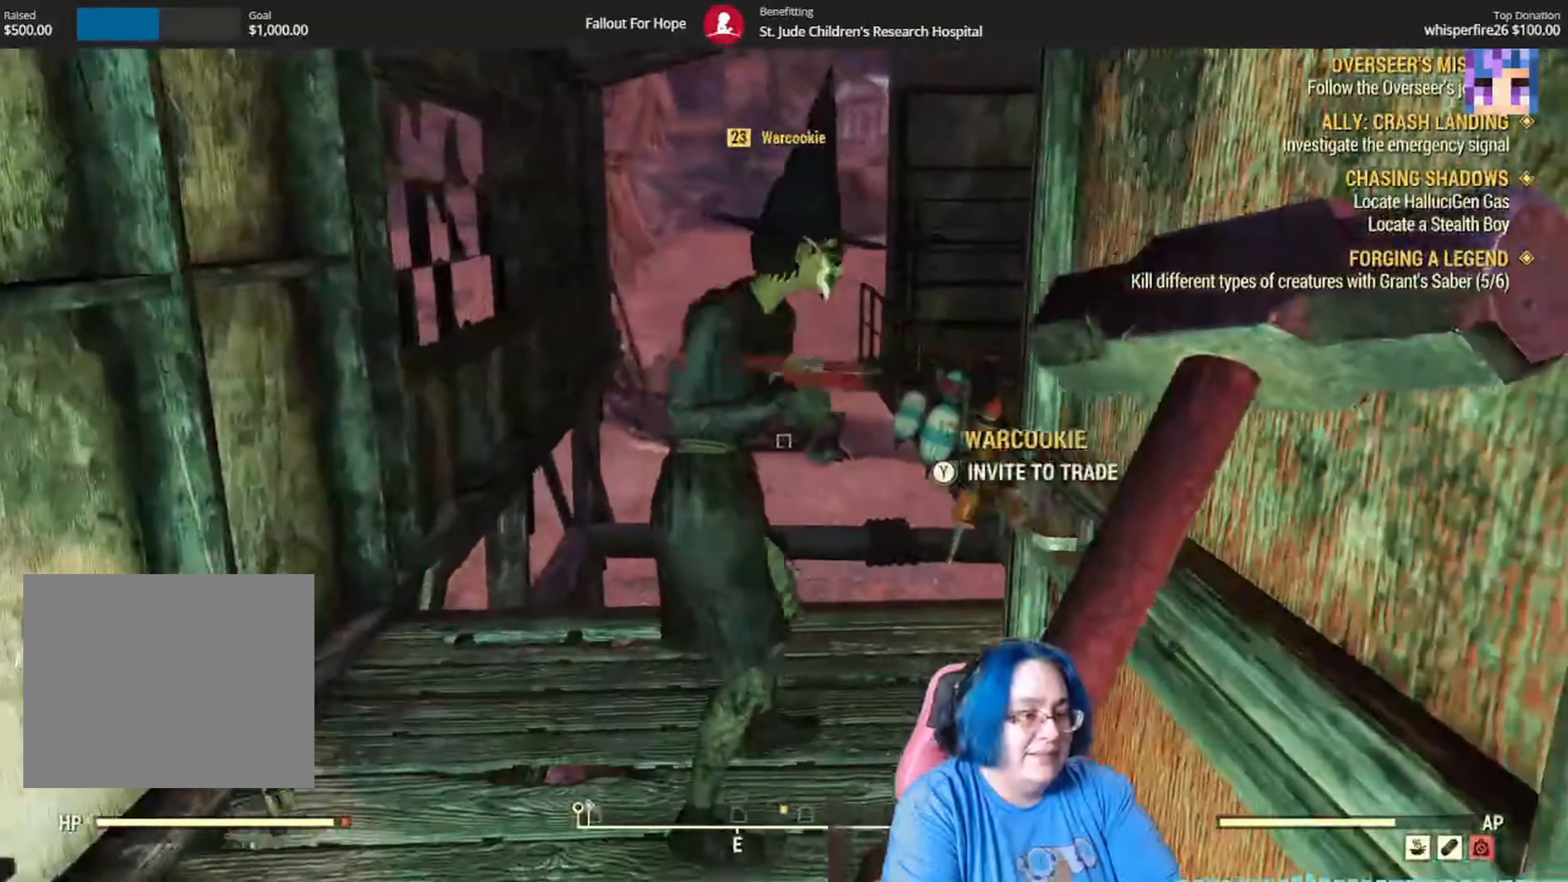
{"buttons": [], "left_stick": "up-left", "right_stick": "down-right", "events": []}
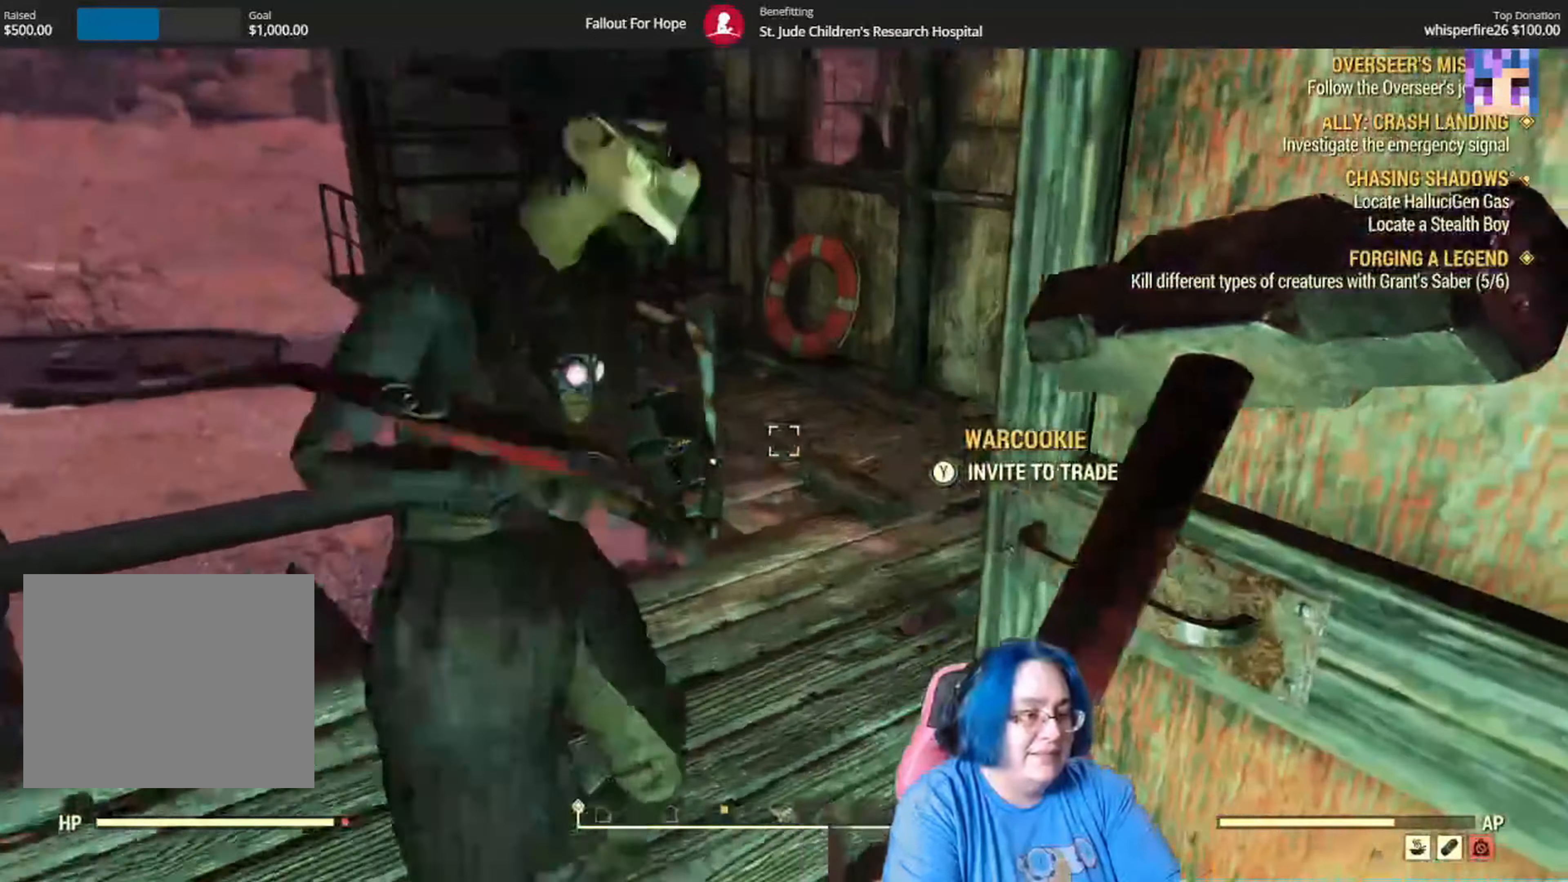
{"buttons": [], "left_stick": "up-left", "right_stick": "center", "events": [[167, "left_stick", "center"], [267, "right_stick", "center"], [401, "left_stick", "up-left"]]}
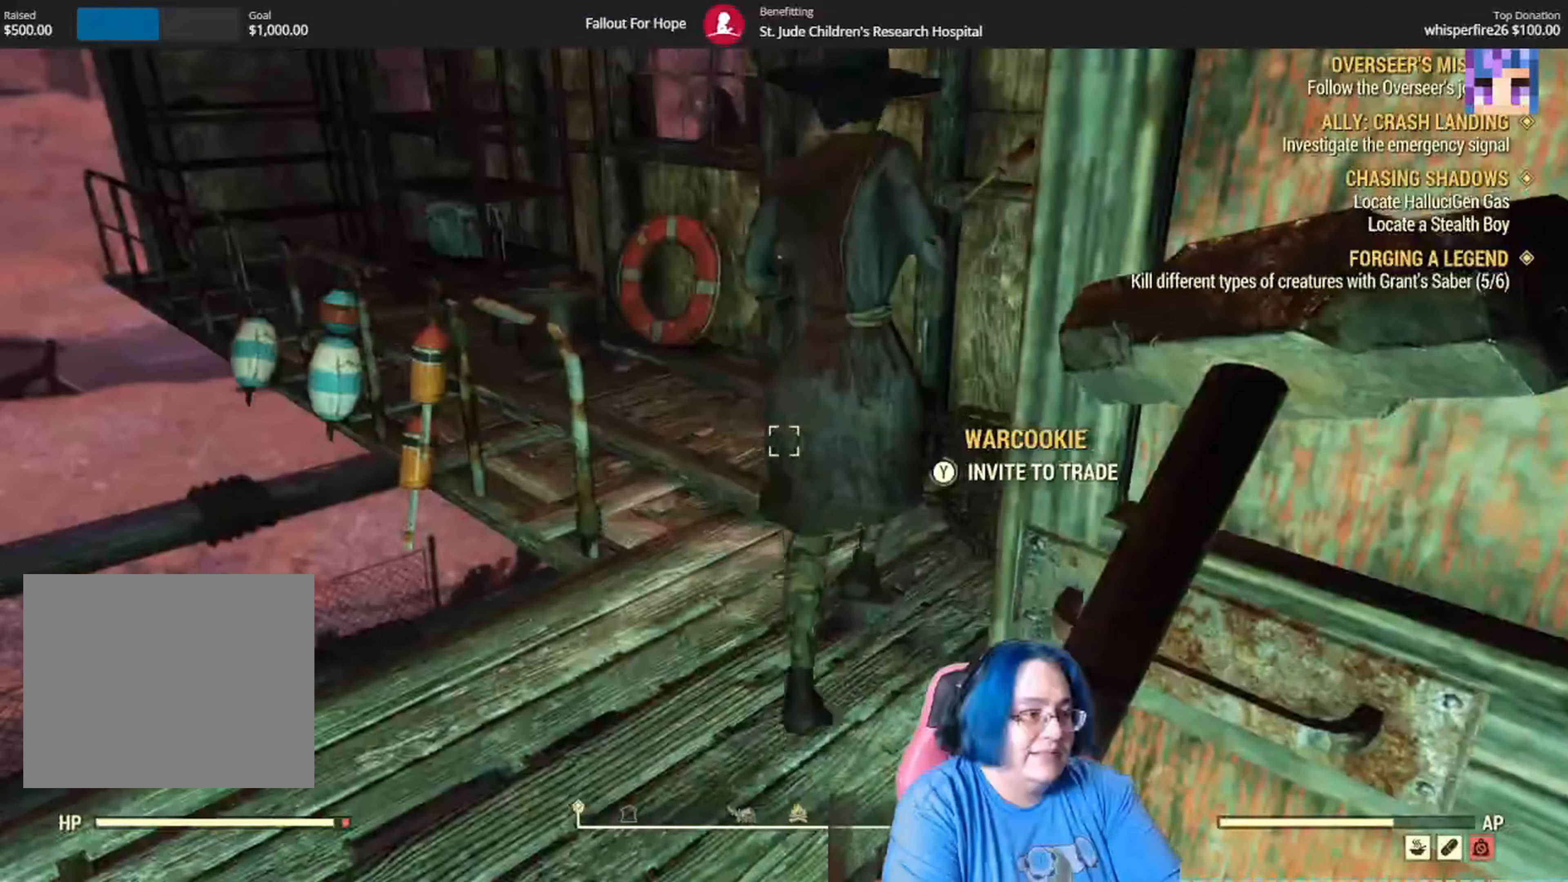
{"buttons": [], "left_stick": "up", "right_stick": "center", "events": [[167, "left_stick", "up"]]}
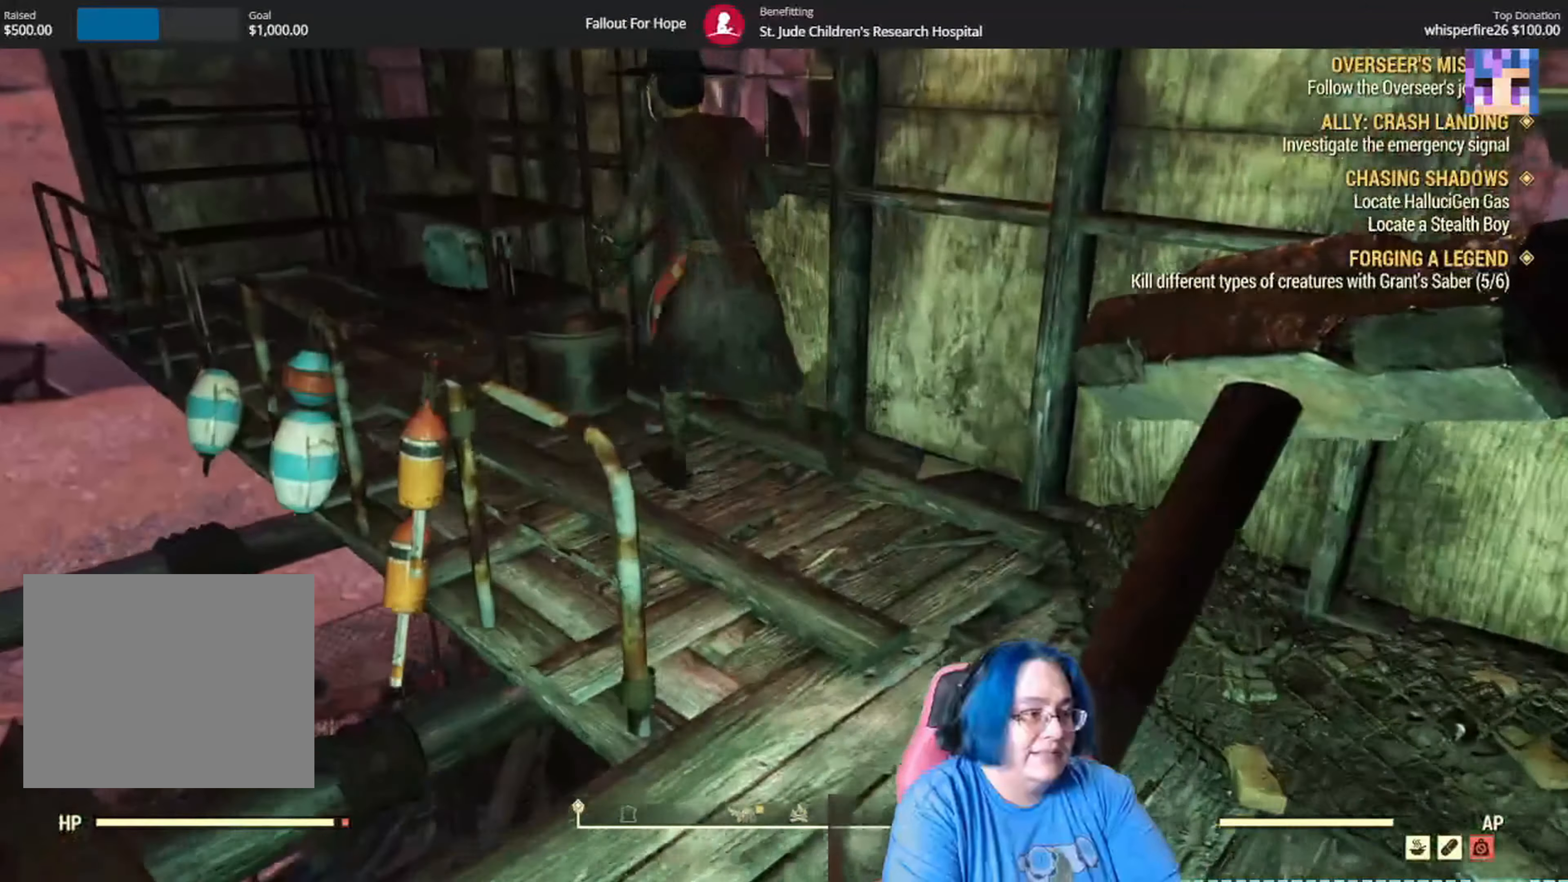
{"buttons": [], "left_stick": "up-left", "right_stick": "center", "events": [[34, "left_stick", "up-right"], [267, "right_stick", "right"], [334, "left_stick", "up-left"], [367, "right_stick", "down-right"], [501, "right_stick", "center"]]}
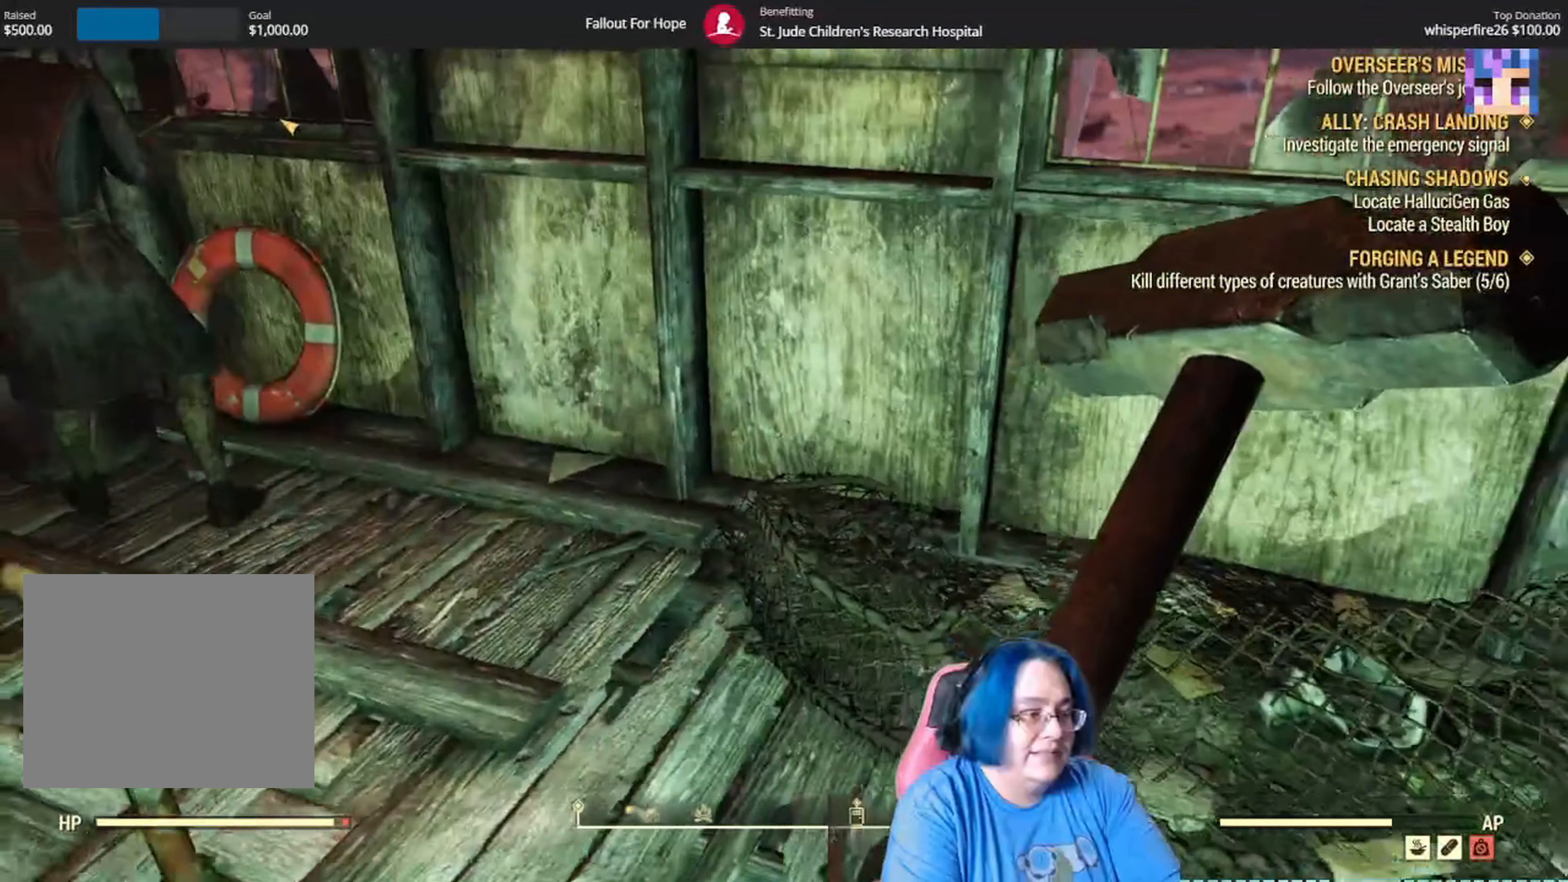
{"buttons": [], "left_stick": "up-right", "right_stick": "right", "events": [[100, "left_stick", "up"], [167, "right_stick", "down-left"], [200, "left_stick", "up-right"], [334, "right_stick", "center"], [400, "right_stick", "right"]]}
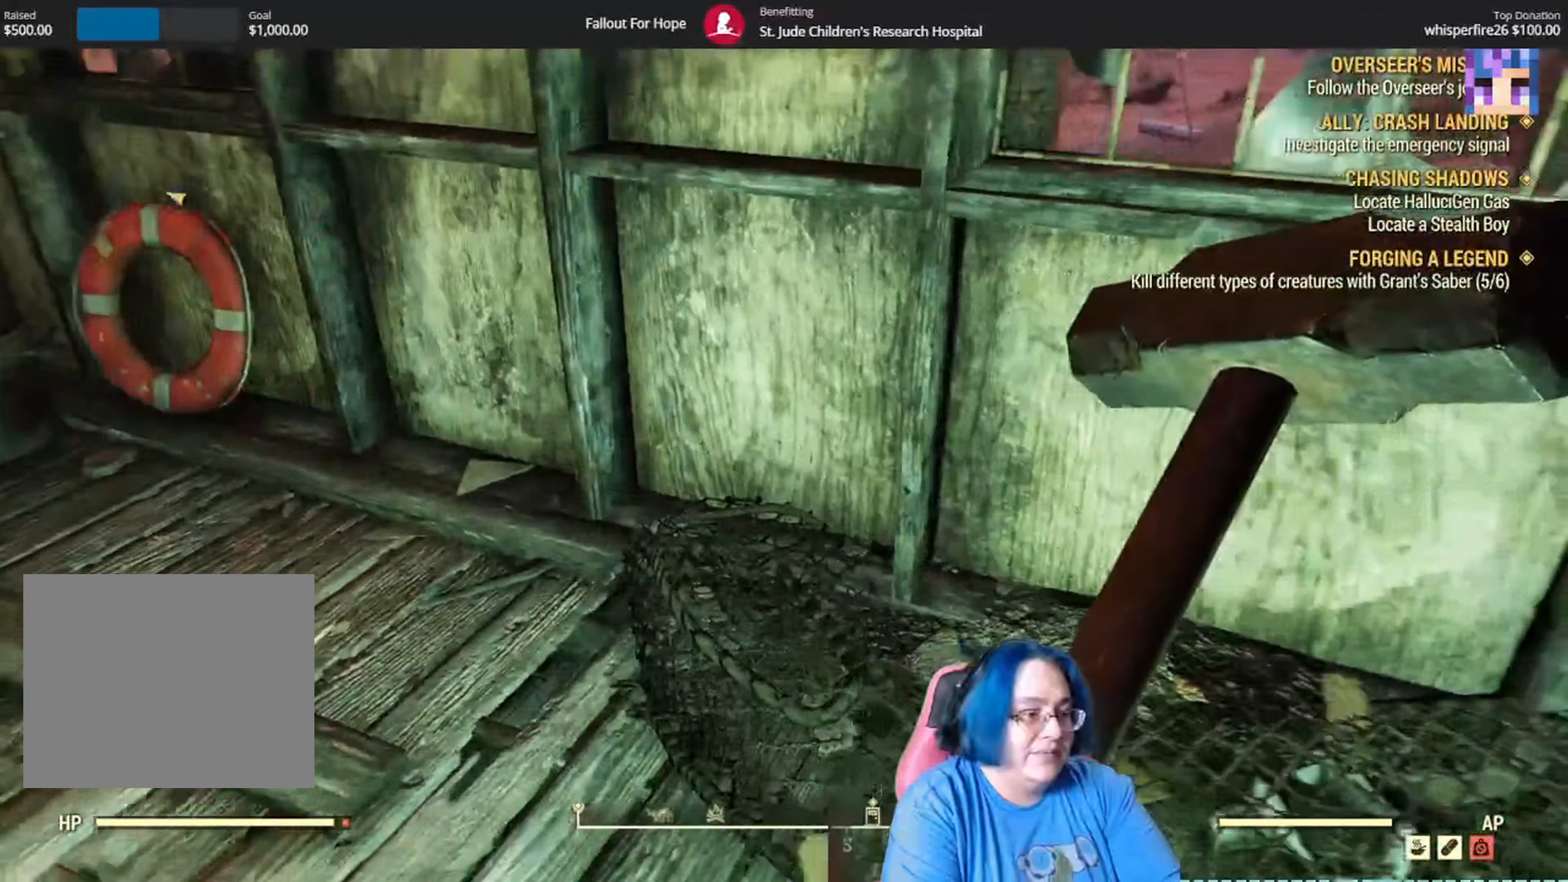
{"buttons": [], "left_stick": "up", "right_stick": "left", "events": [[34, "left_stick", "center"], [67, "right_stick", "center"], [201, "right_stick", "left"], [333, "left_stick", "up"]]}
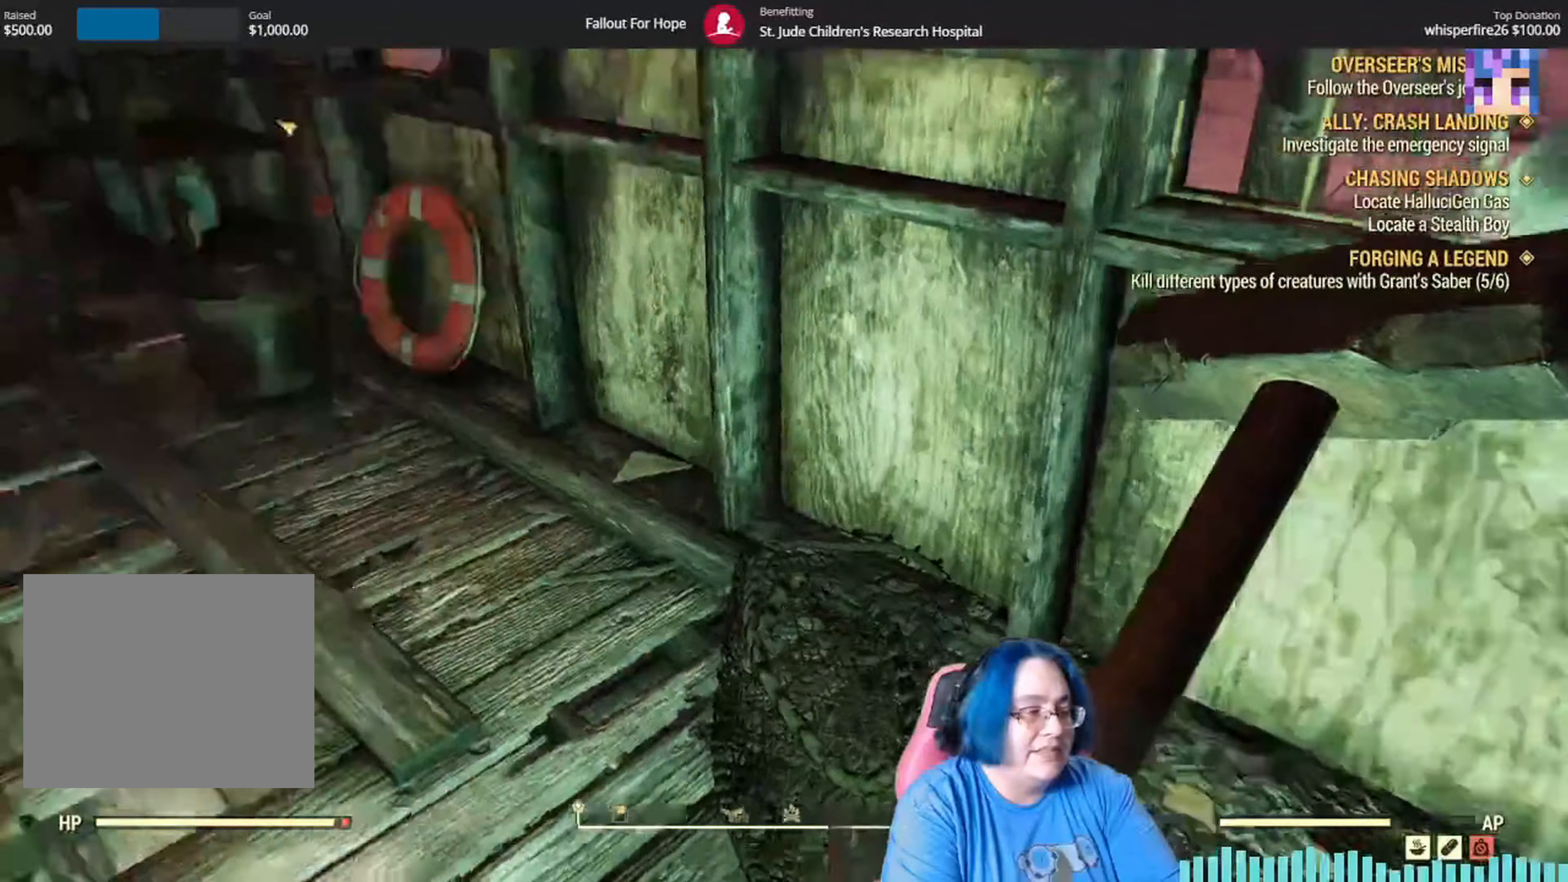
{"buttons": [], "left_stick": "center", "right_stick": "left", "events": [[67, "right_stick", "up-left"], [167, "right_stick", "center"], [401, "L1", "down"], [401, "L2", "down"], [401, "right_stick", "left"], [467, "L1", "up"], [467, "L2", "up"], [467, "left_stick", "center"]]}
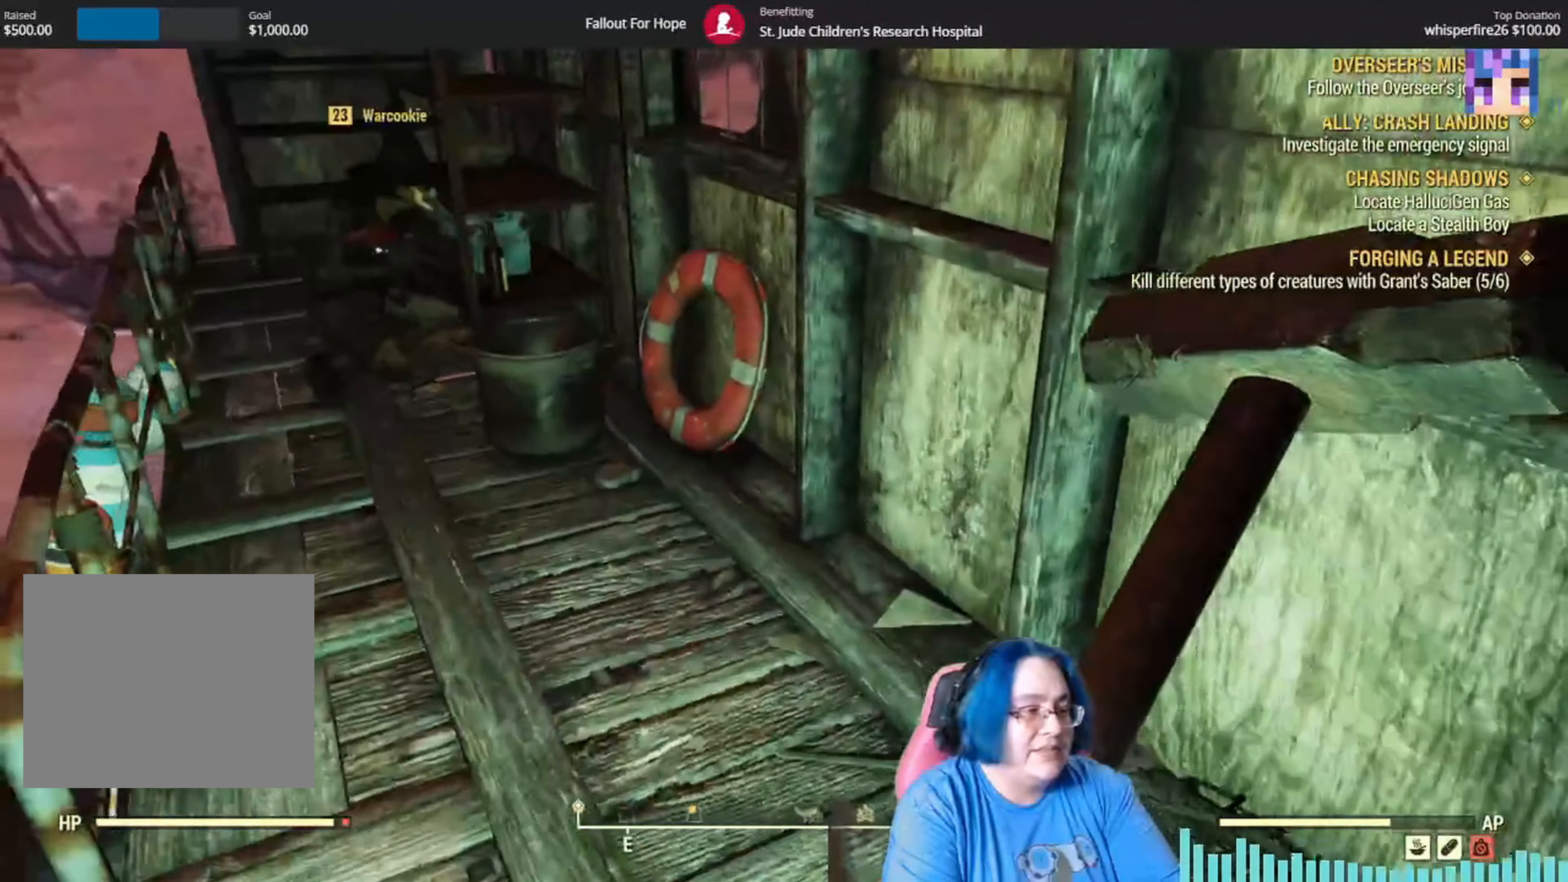
{"buttons": [], "left_stick": "up", "right_stick": "down", "events": [[100, "left_stick", "up"], [100, "right_stick", "center"], [500, "right_stick", "down"]]}
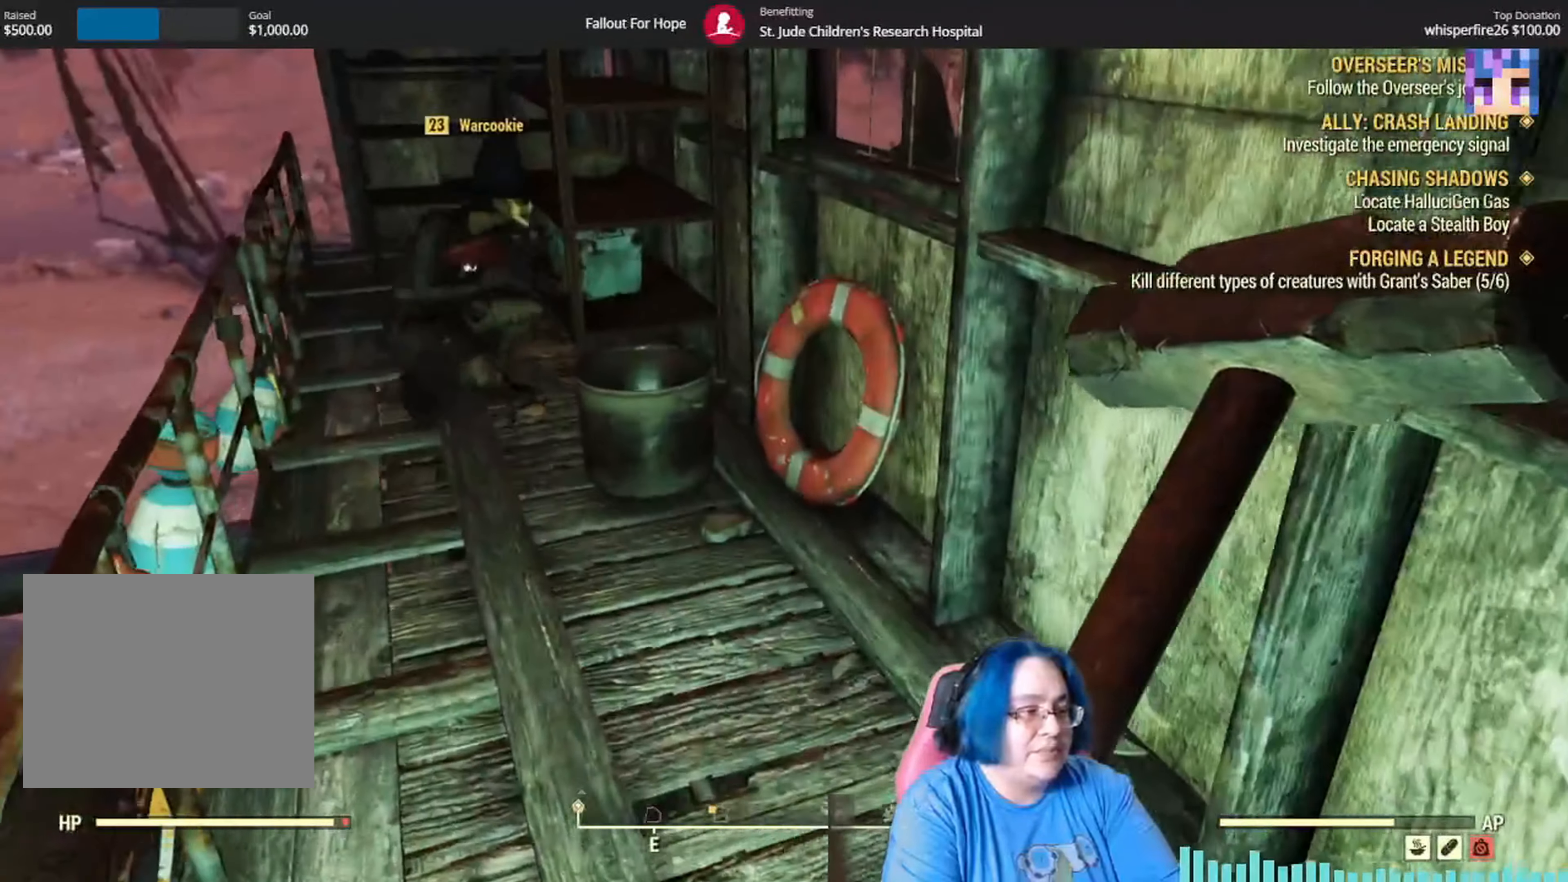
{"buttons": [], "left_stick": "up", "right_stick": "down-right", "events": [[301, "right_stick", "down-right"]]}
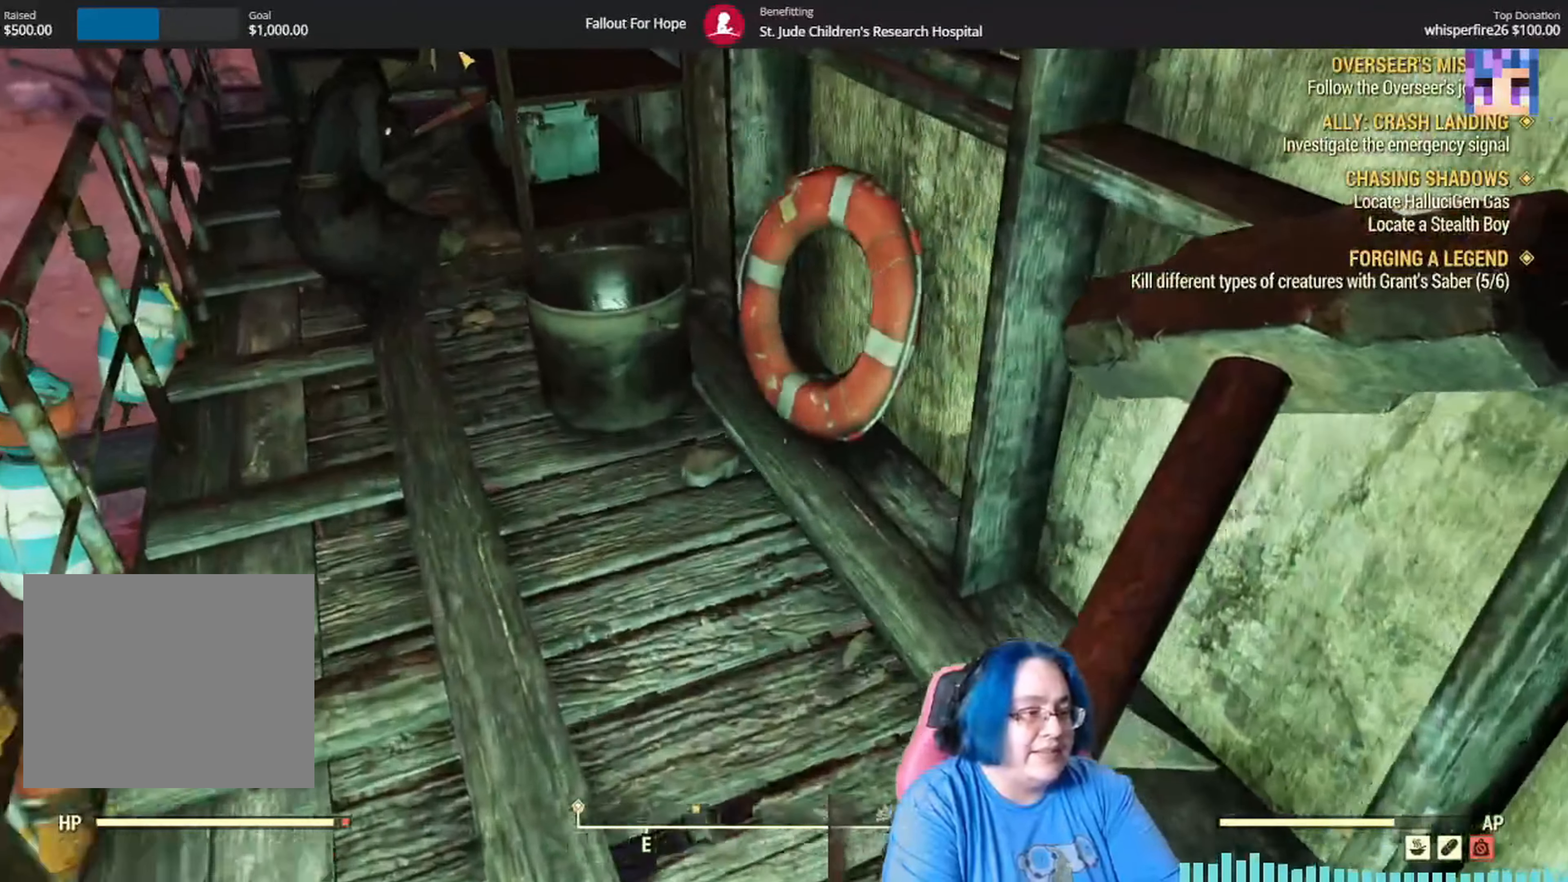
{"buttons": [], "left_stick": "up-left", "right_stick": "down", "events": [[167, "right_stick", "center"], [233, "left_stick", "up-left"], [433, "right_stick", "down"]]}
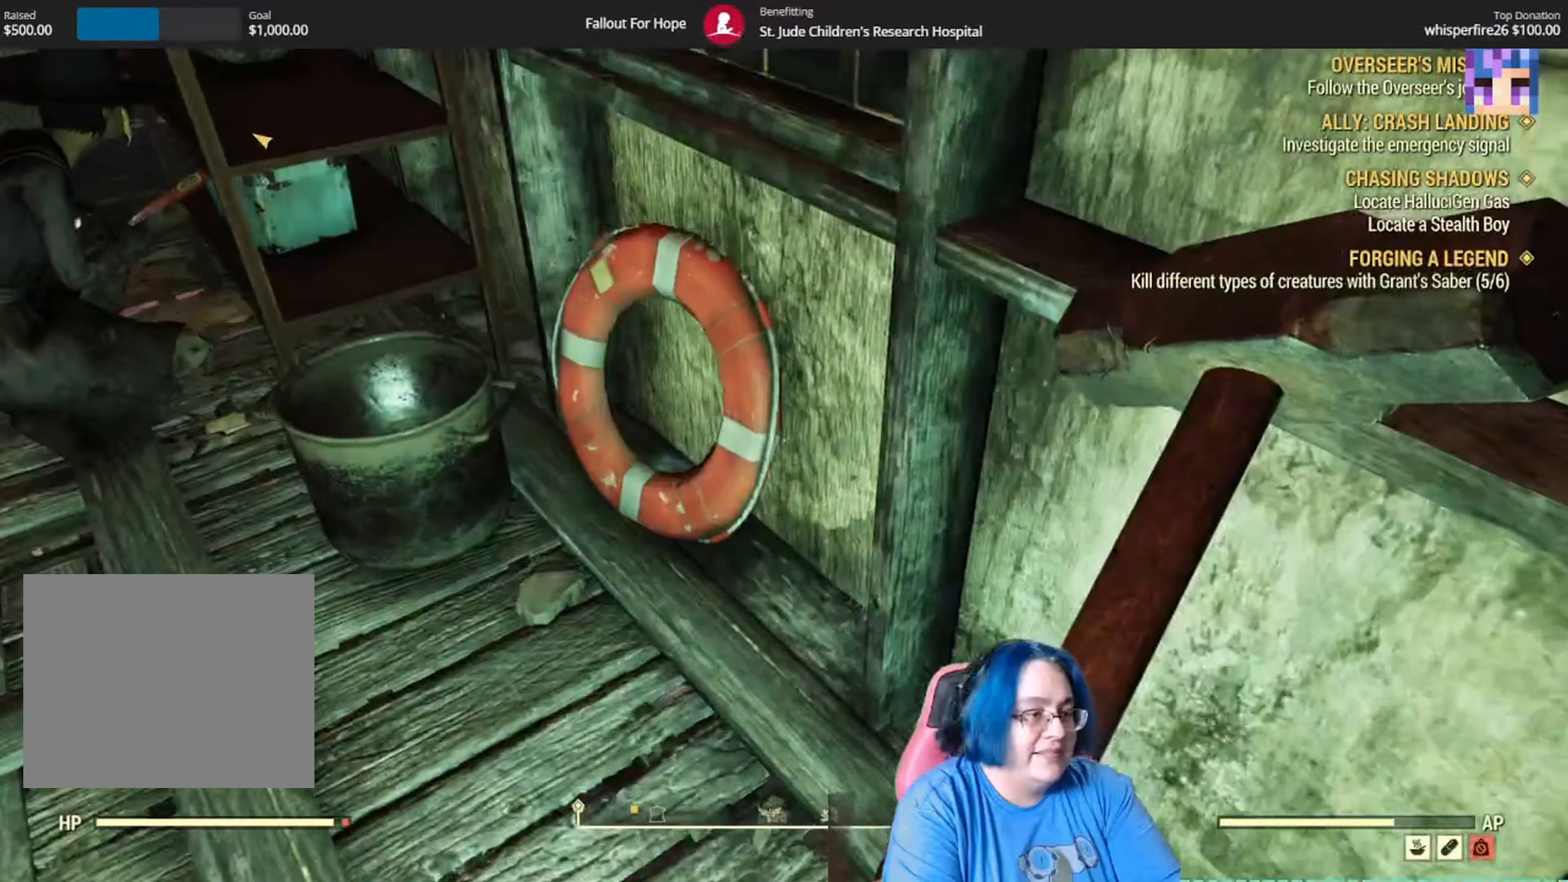
{"buttons": [], "left_stick": "up", "right_stick": "center", "events": [[34, "left_stick", "center"], [134, "right_stick", "down-right"], [234, "left_stick", "up"], [267, "right_stick", "center"]]}
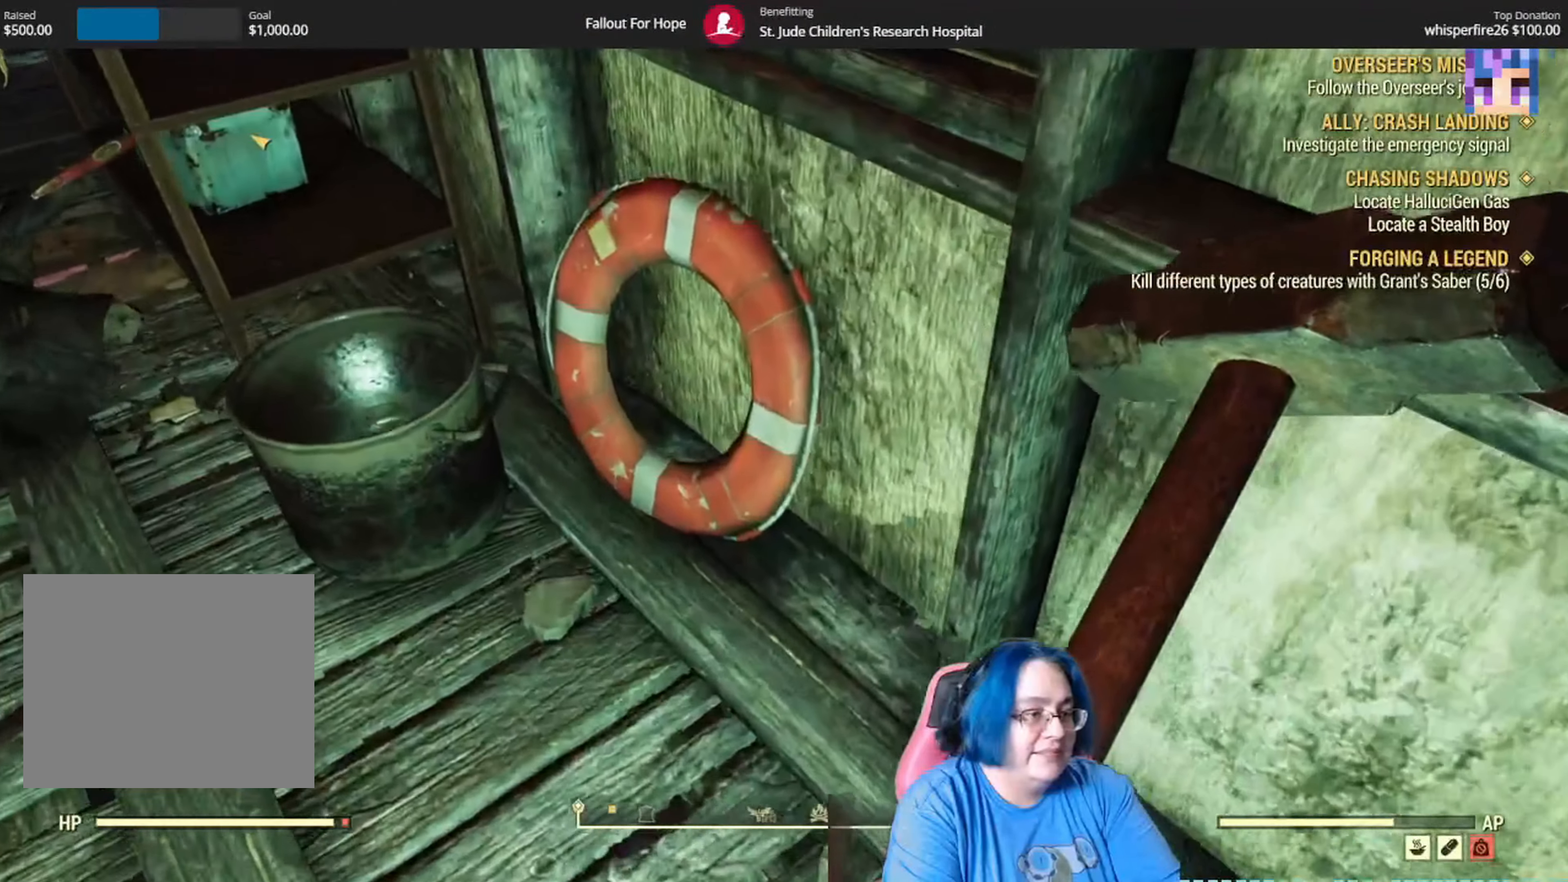
{"buttons": [], "left_stick": "center", "right_stick": "center", "events": [[400, "left_stick", "center"]]}
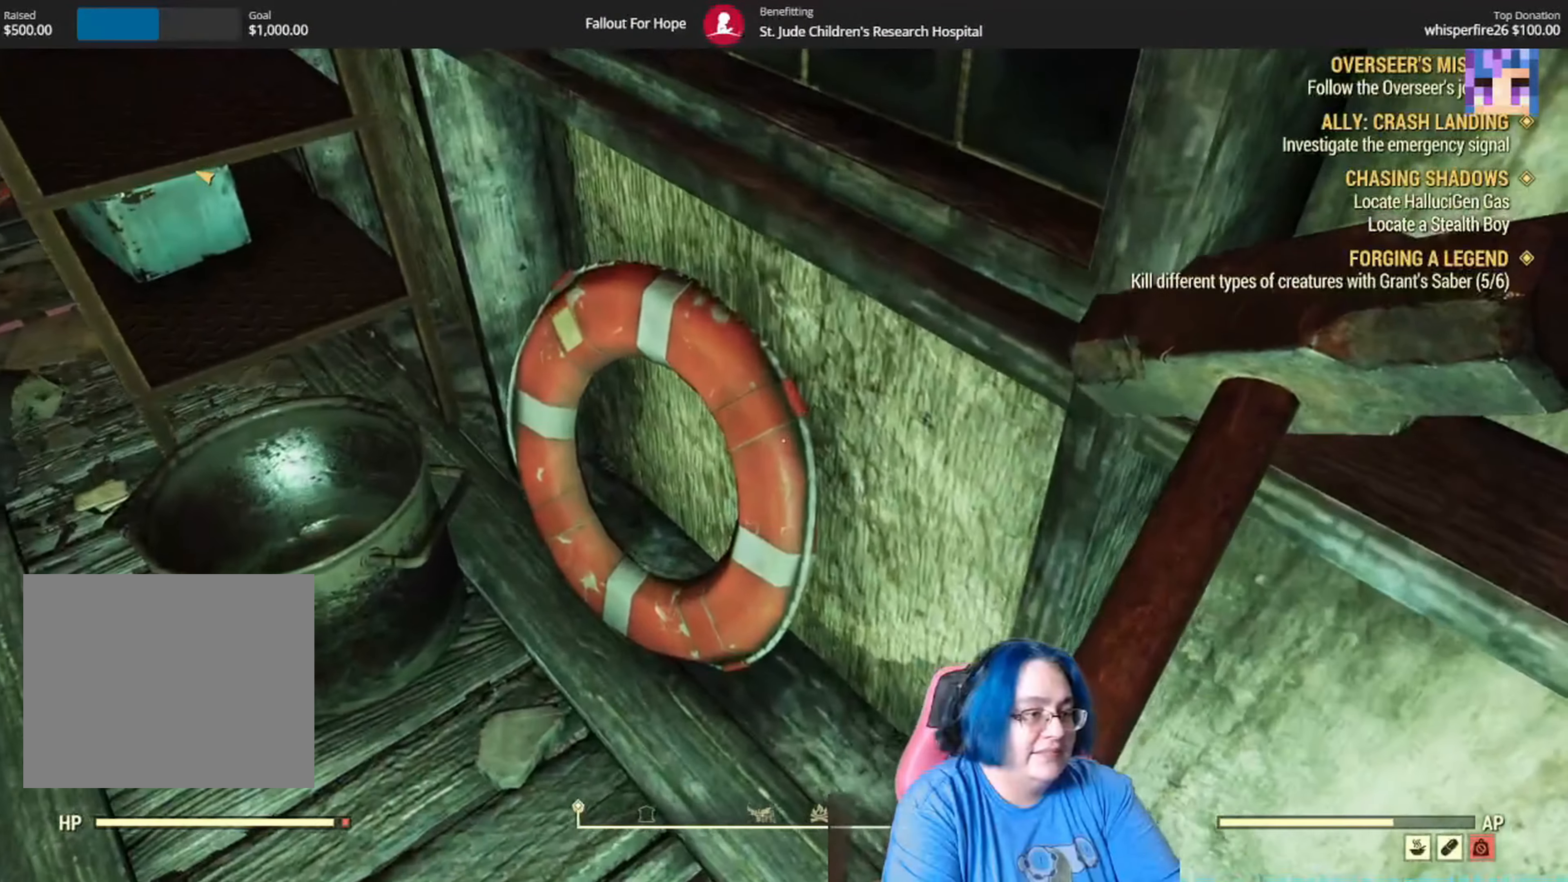
{"buttons": [], "left_stick": "down", "right_stick": "up-left", "events": [[100, "right_stick", "left"], [134, "left_stick", "up-left"], [301, "left_stick", "center"], [334, "right_stick", "up-left"], [401, "left_stick", "down"]]}
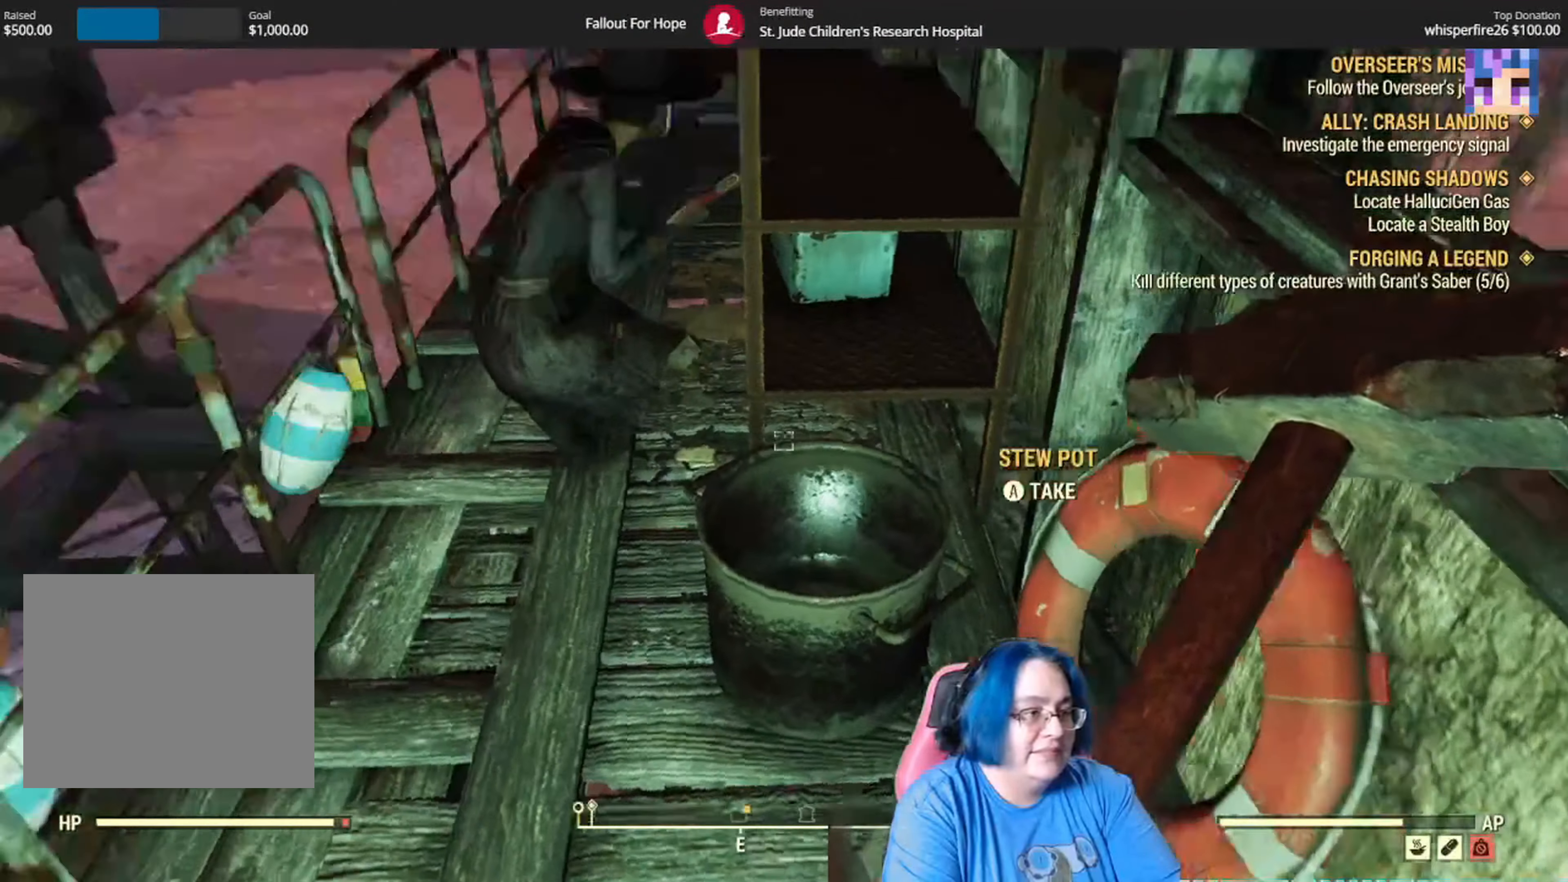
{"buttons": [], "left_stick": "down", "right_stick": "left", "events": [[33, "left_stick", "down-left"], [133, "right_stick", "left"], [233, "left_stick", "down"]]}
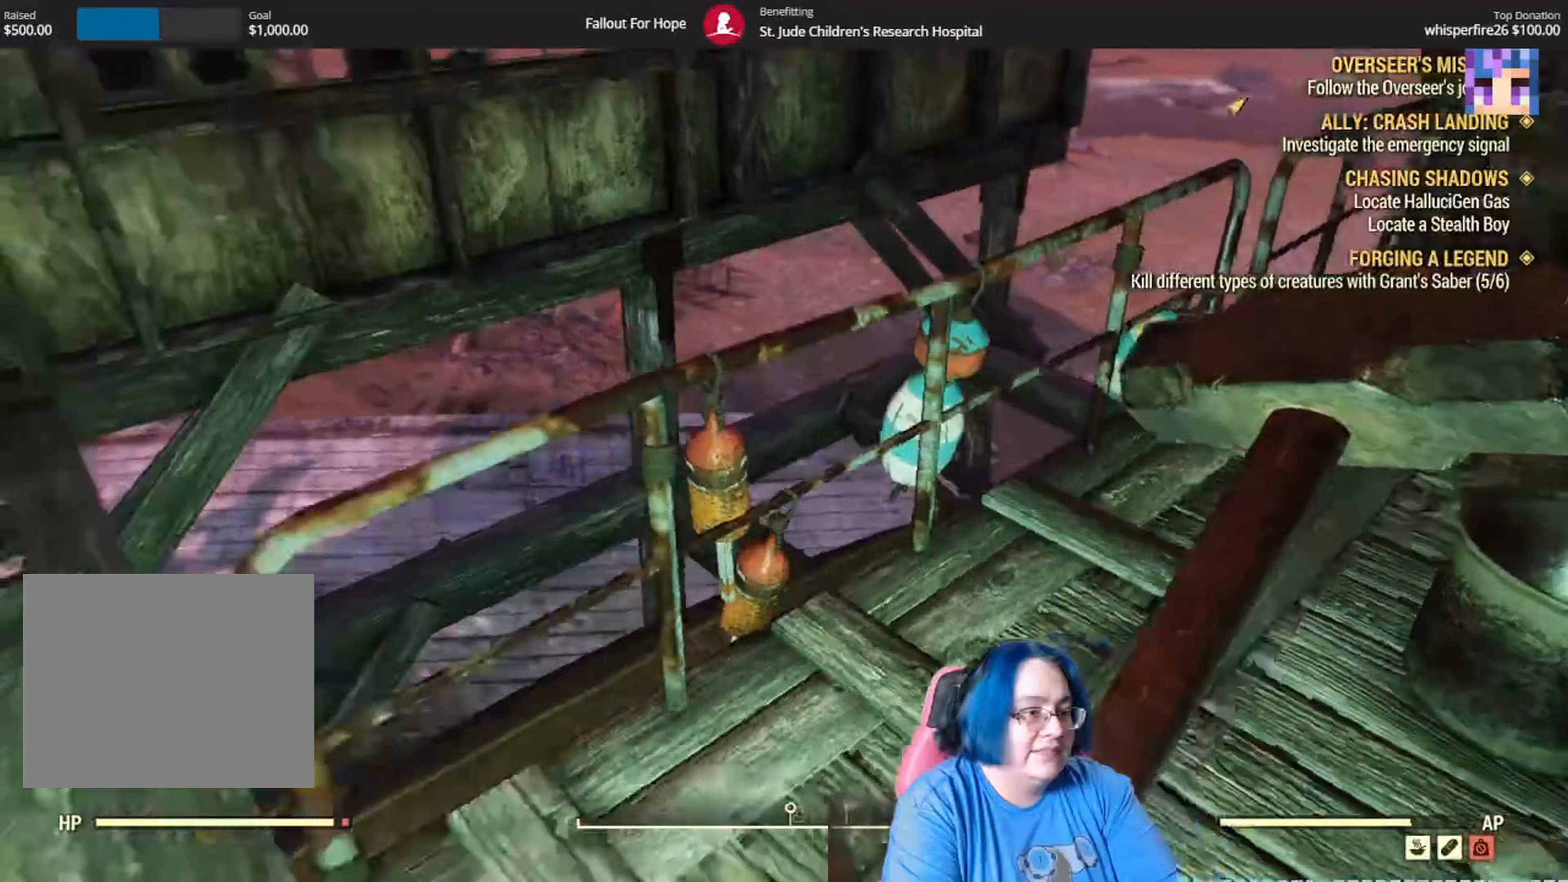
{"buttons": [], "left_stick": "up", "right_stick": "center", "events": [[67, "left_stick", "center"], [301, "left_stick", "up"], [401, "right_stick", "center"]]}
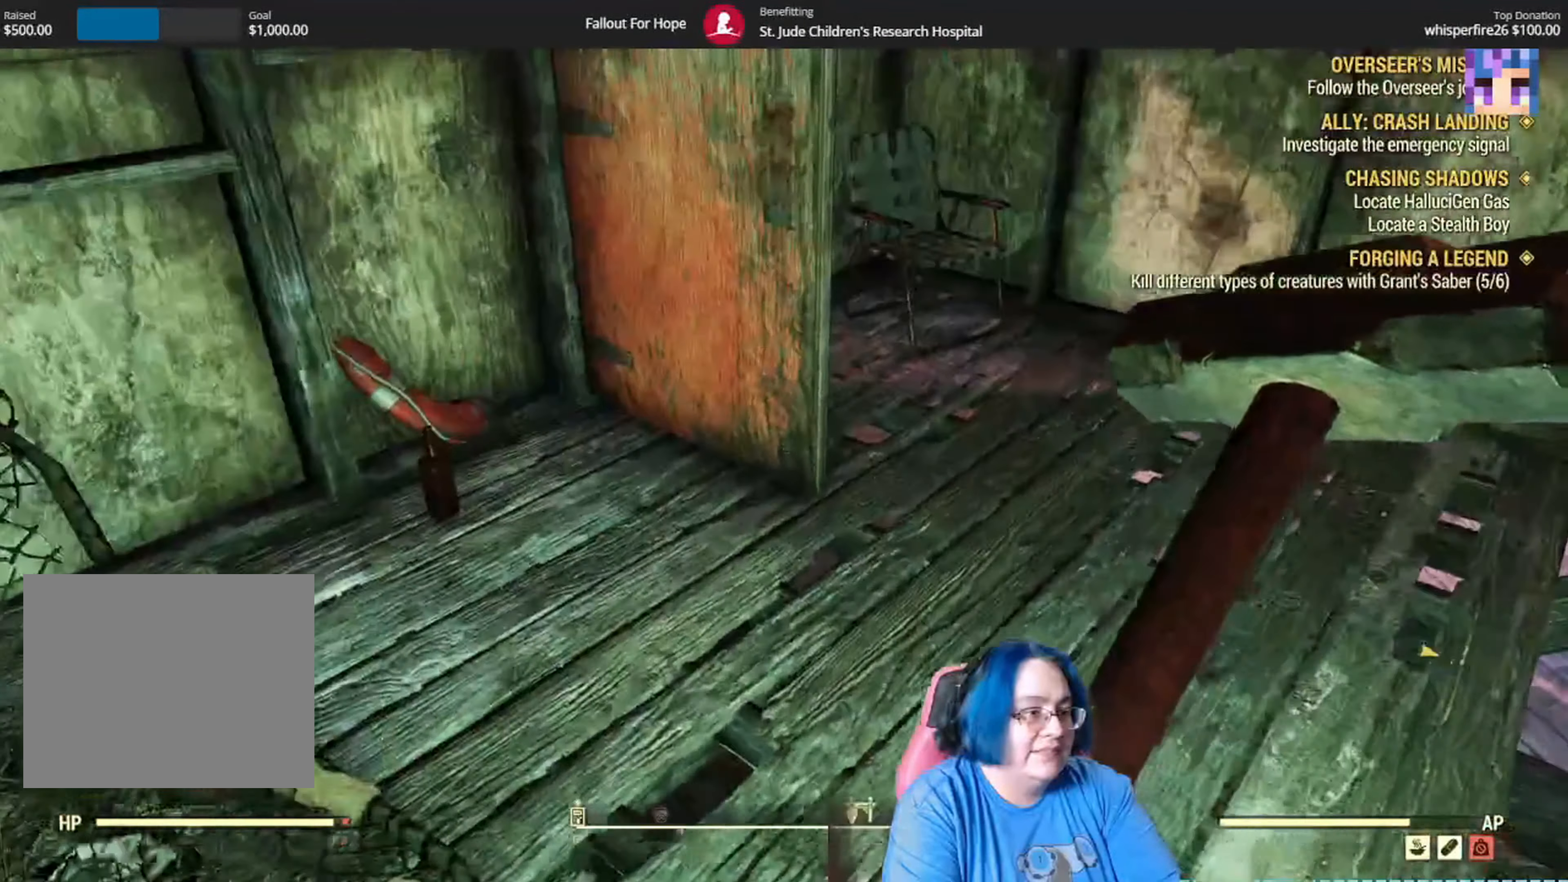
{"buttons": [], "left_stick": "left", "right_stick": "down-left", "events": [[167, "left_stick", "up-right"], [267, "right_stick", "left"], [367, "left_stick", "center"], [467, "left_stick", "left"], [467, "right_stick", "down-left"]]}
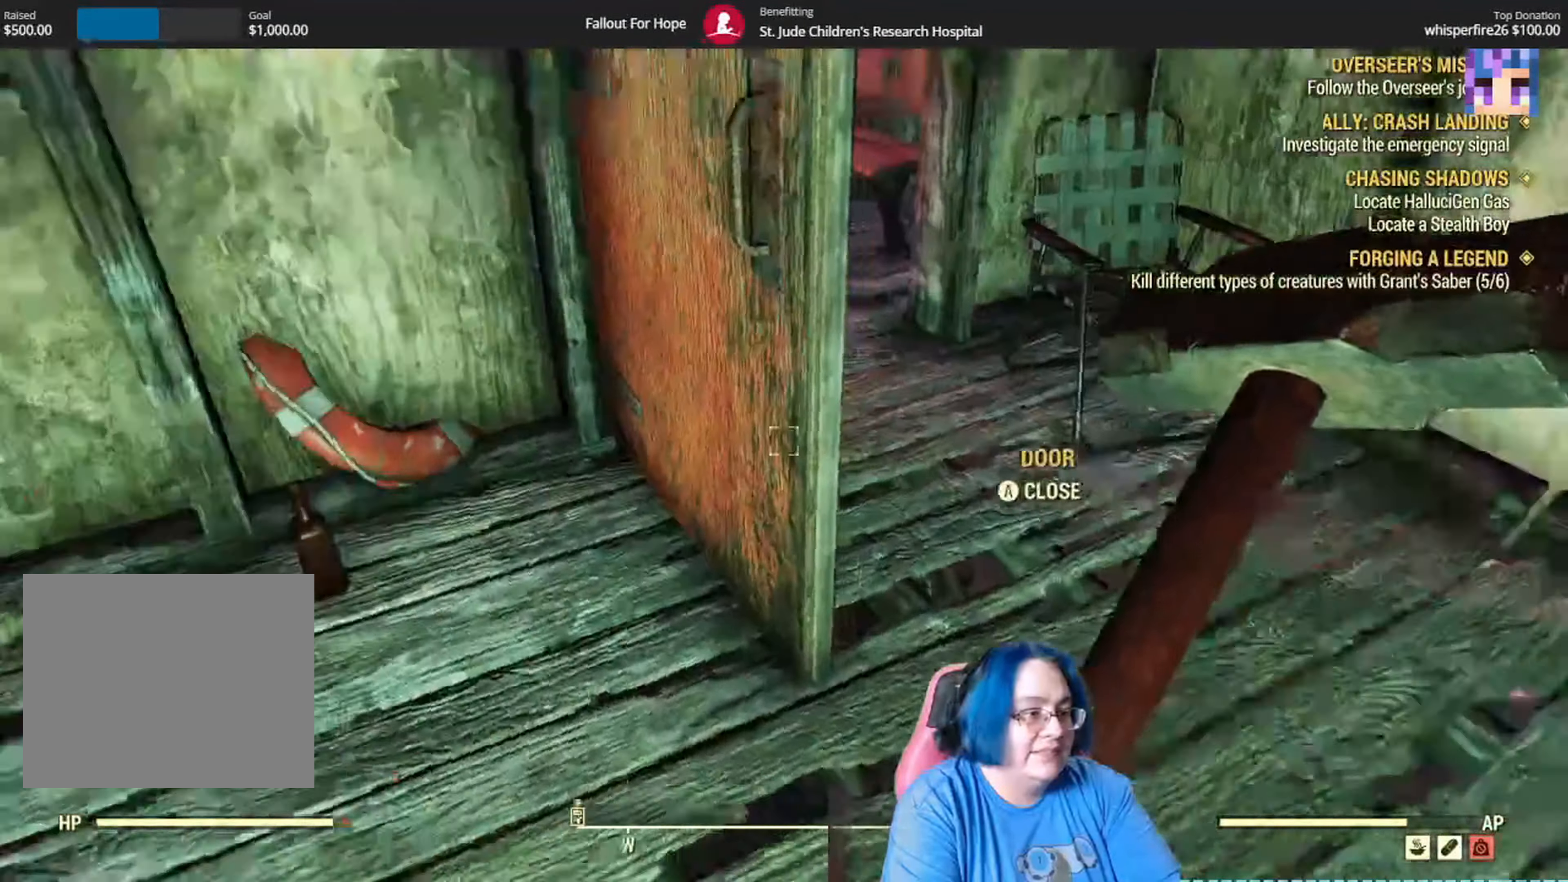
{"buttons": [], "left_stick": "center", "right_stick": "down-right", "events": [[34, "left_stick", "up-left"], [267, "left_stick", "up"], [434, "left_stick", "center"], [501, "right_stick", "down-right"]]}
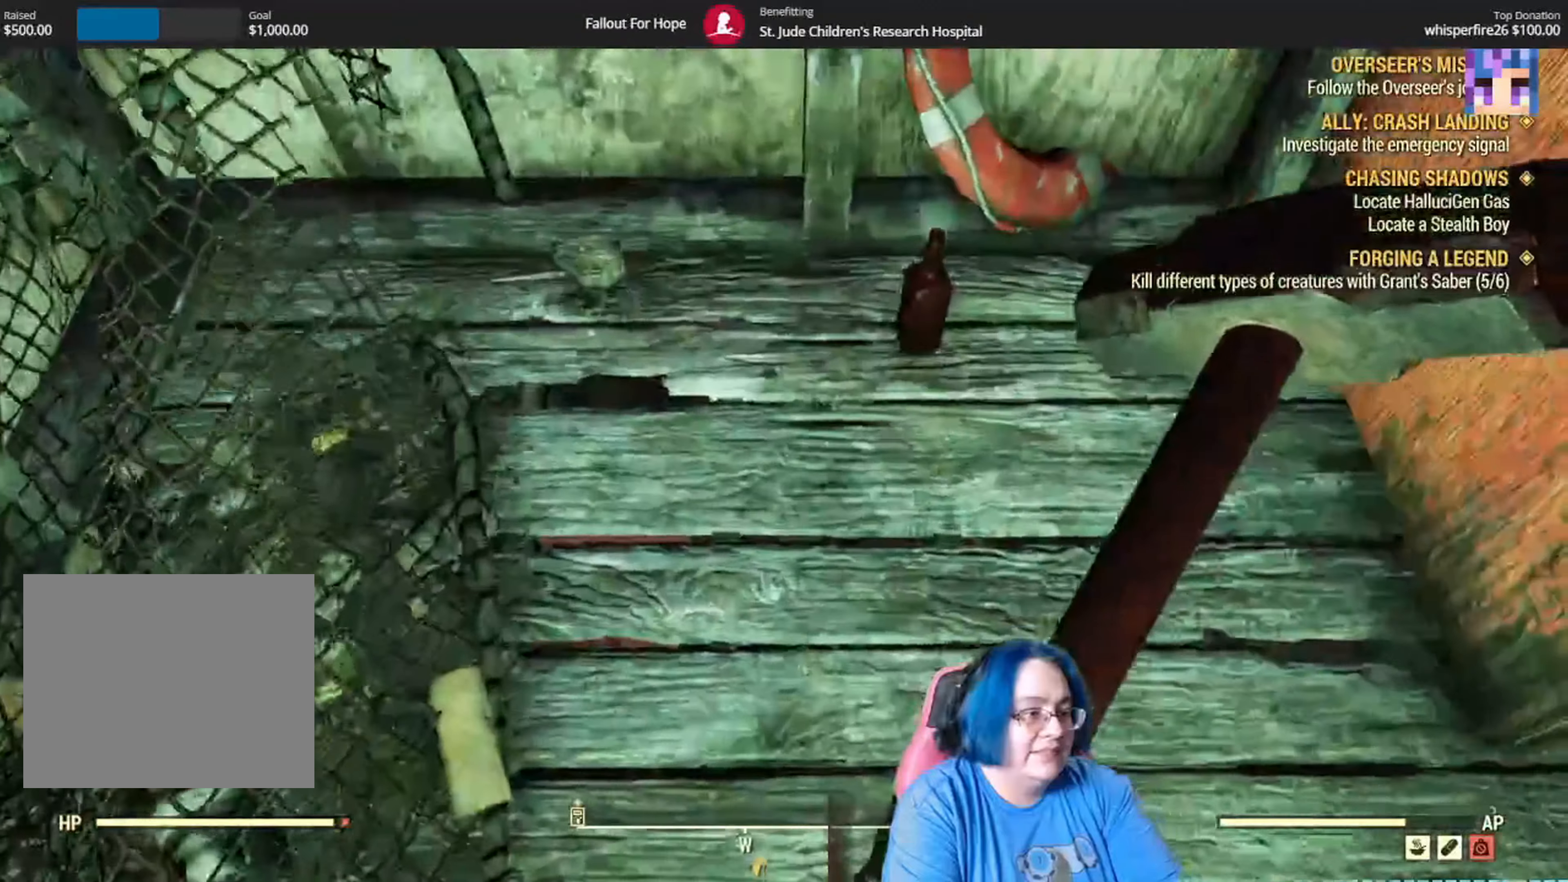
{"buttons": [], "left_stick": "center", "right_stick": "center", "events": [[67, "left_stick", "up"], [200, "right_stick", "center"], [334, "left_stick", "center"]]}
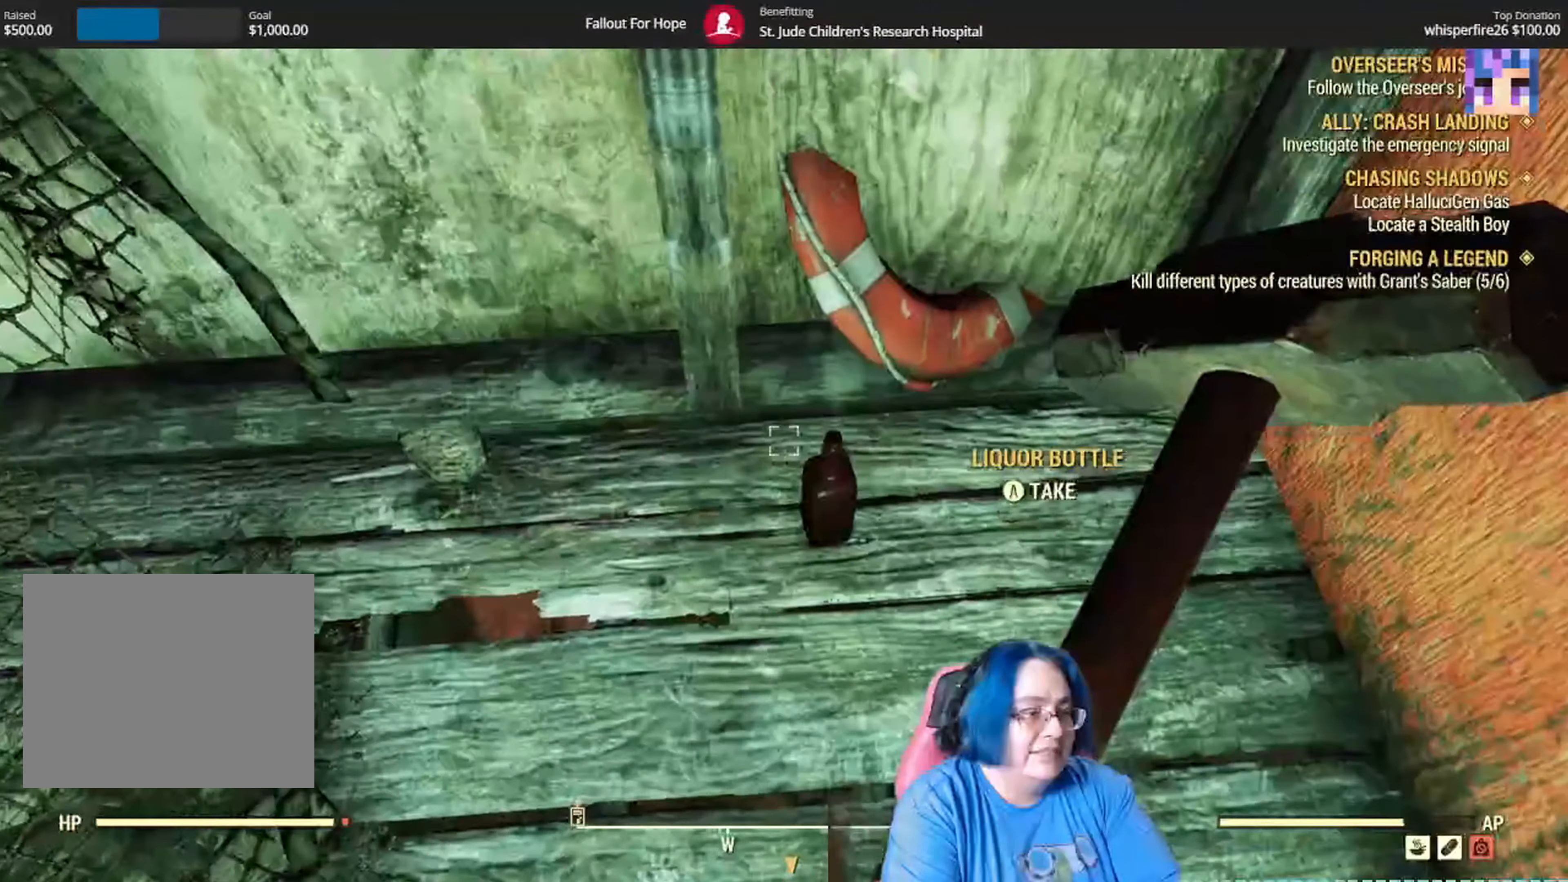
{"buttons": [], "left_stick": "up", "right_stick": "center", "events": [[133, "A", "down"], [200, "A", "up"], [333, "left_stick", "up"]]}
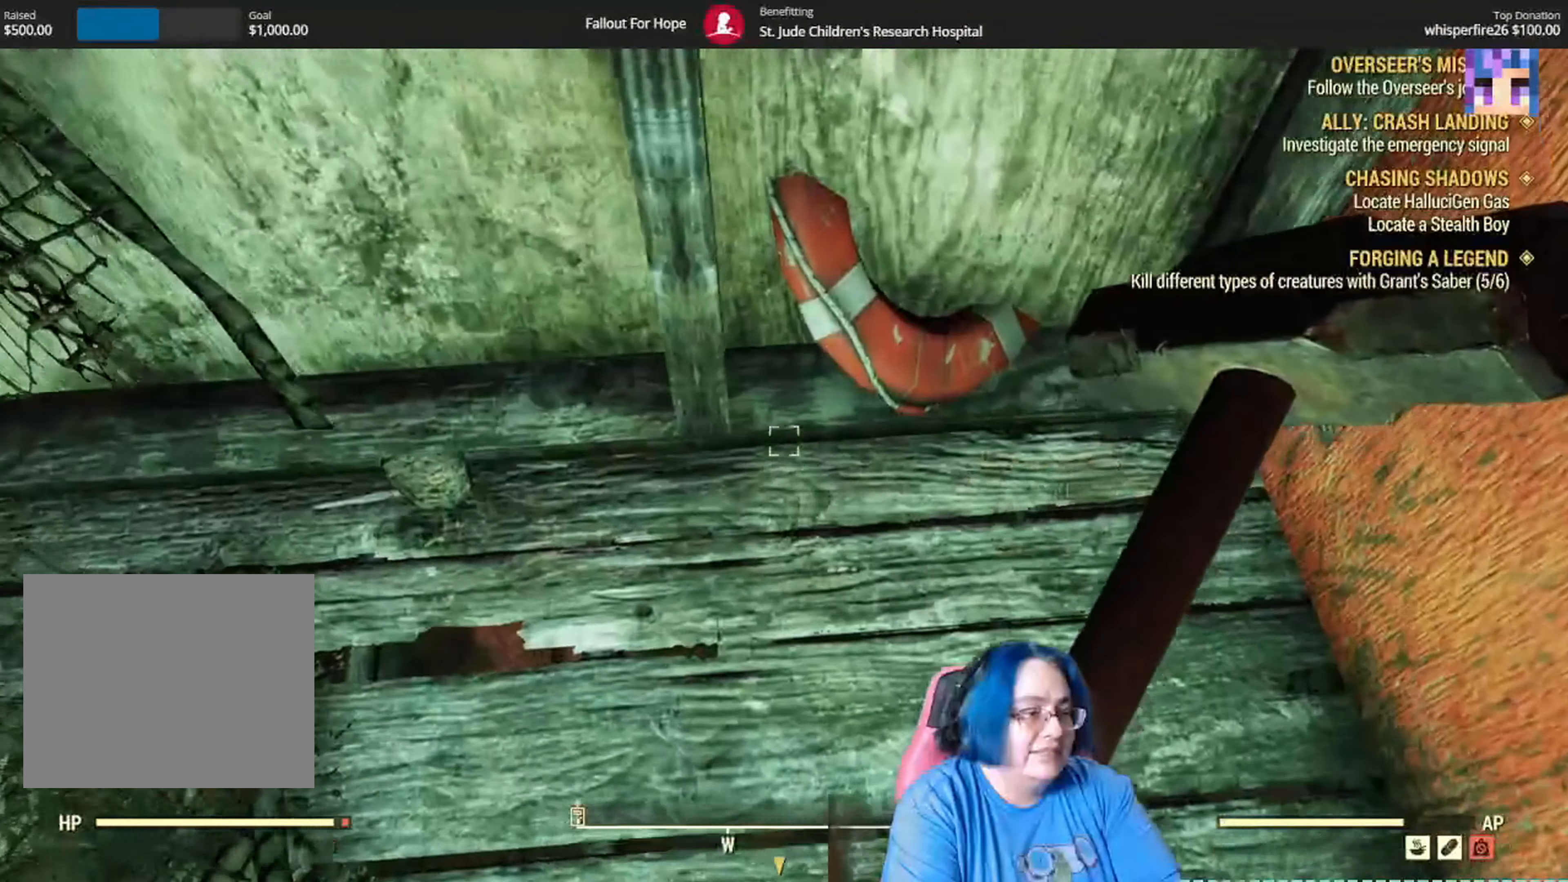
{"buttons": [], "left_stick": "down-left", "right_stick": "center", "events": [[134, "left_stick", "center"], [467, "left_stick", "down-left"]]}
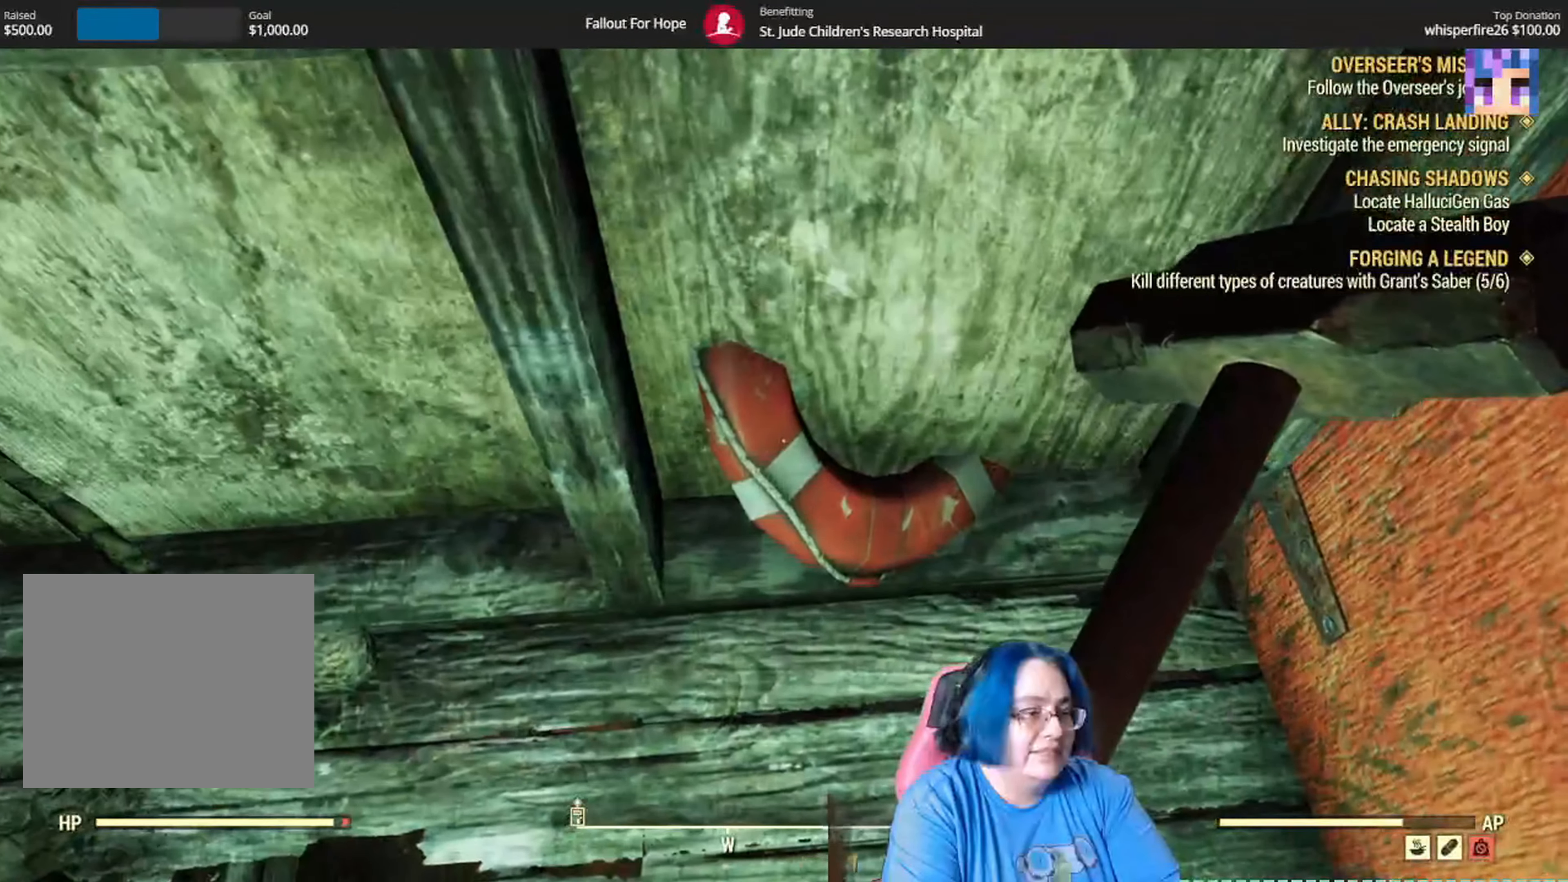
{"buttons": [], "left_stick": "center", "right_stick": "center", "events": [[166, "left_stick", "center"]]}